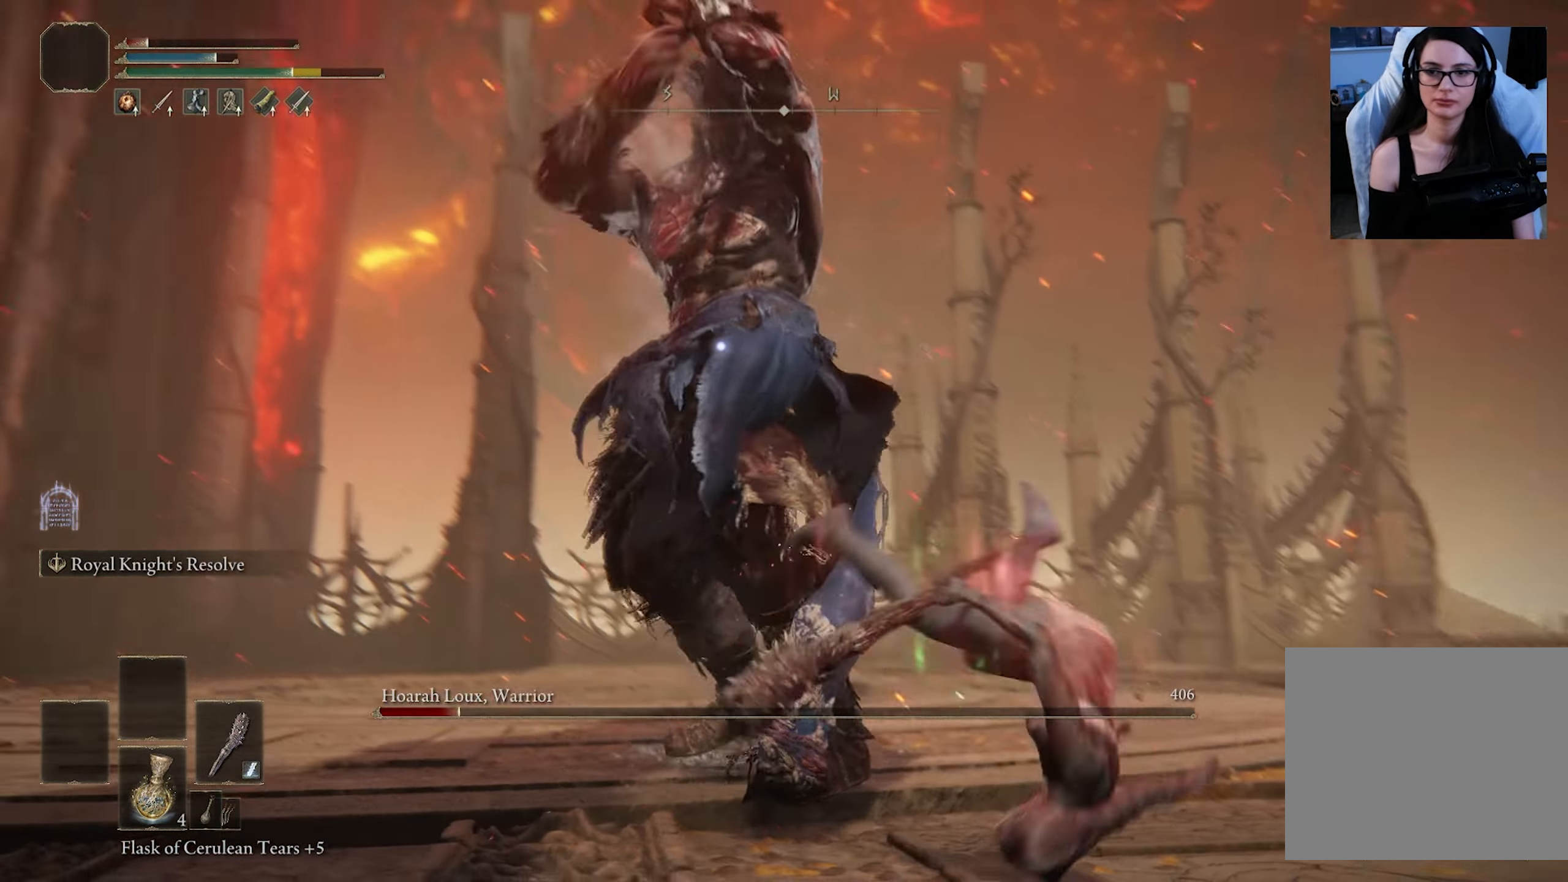
Gameplay with a controller (PlayStation layout); each line is a JSON object with the inputs held at the frame after it. "events" lists button and stick changes between this image and that frame as [ms after this image, input, new state], when the widget could be followed in between.
{"buttons": [], "left_stick": "down-right", "right_stick": "center", "events": [[350, "CIRCLE", "down"], [450, "CIRCLE", "up"]]}
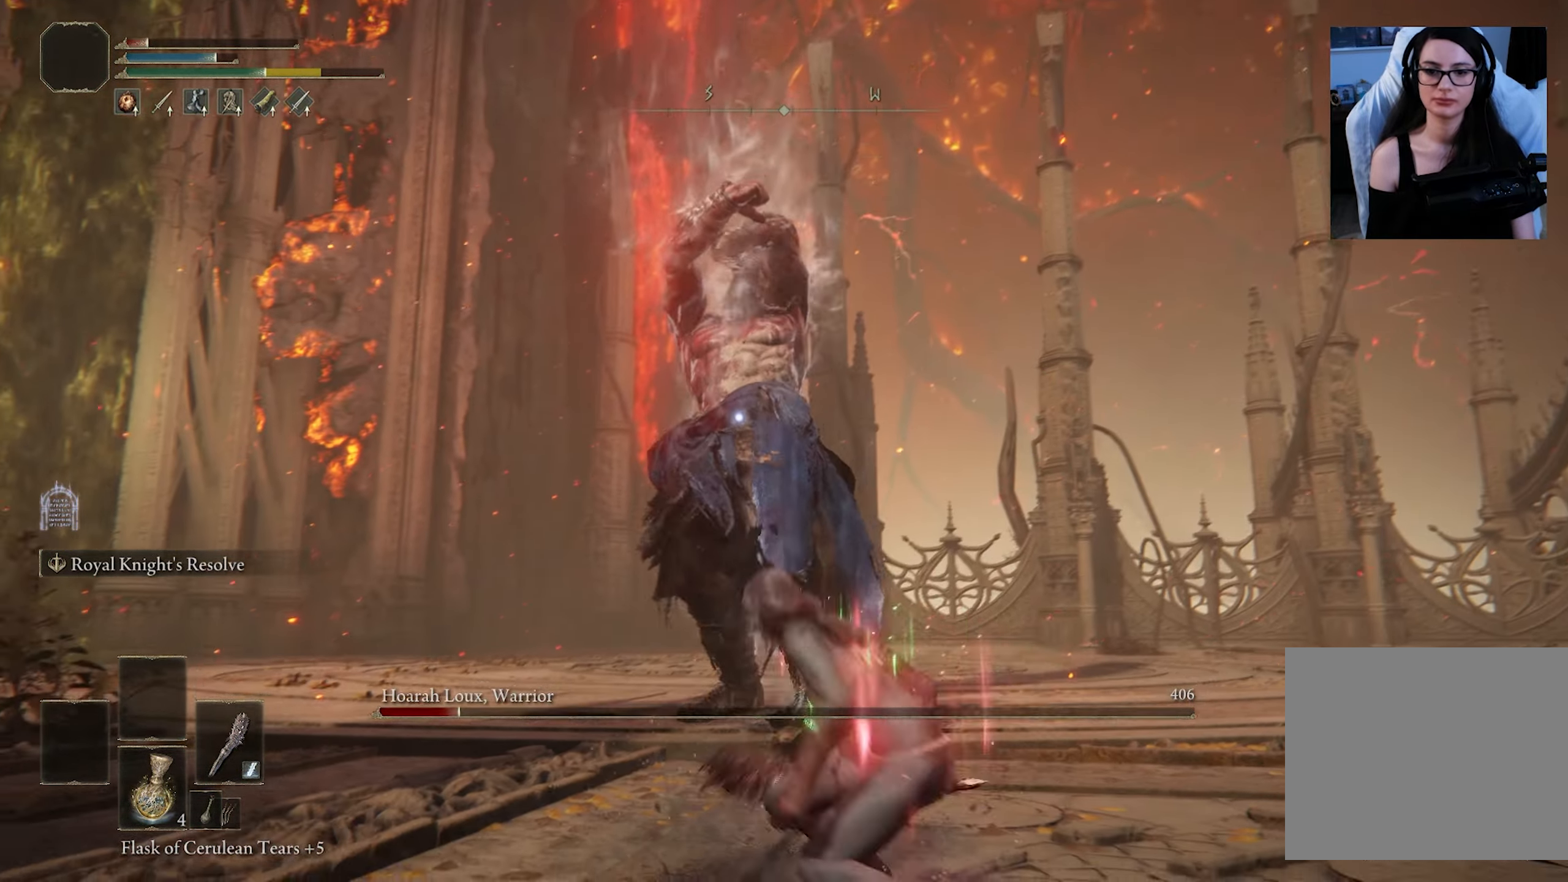
{"buttons": [], "left_stick": "down-right", "right_stick": "center", "events": []}
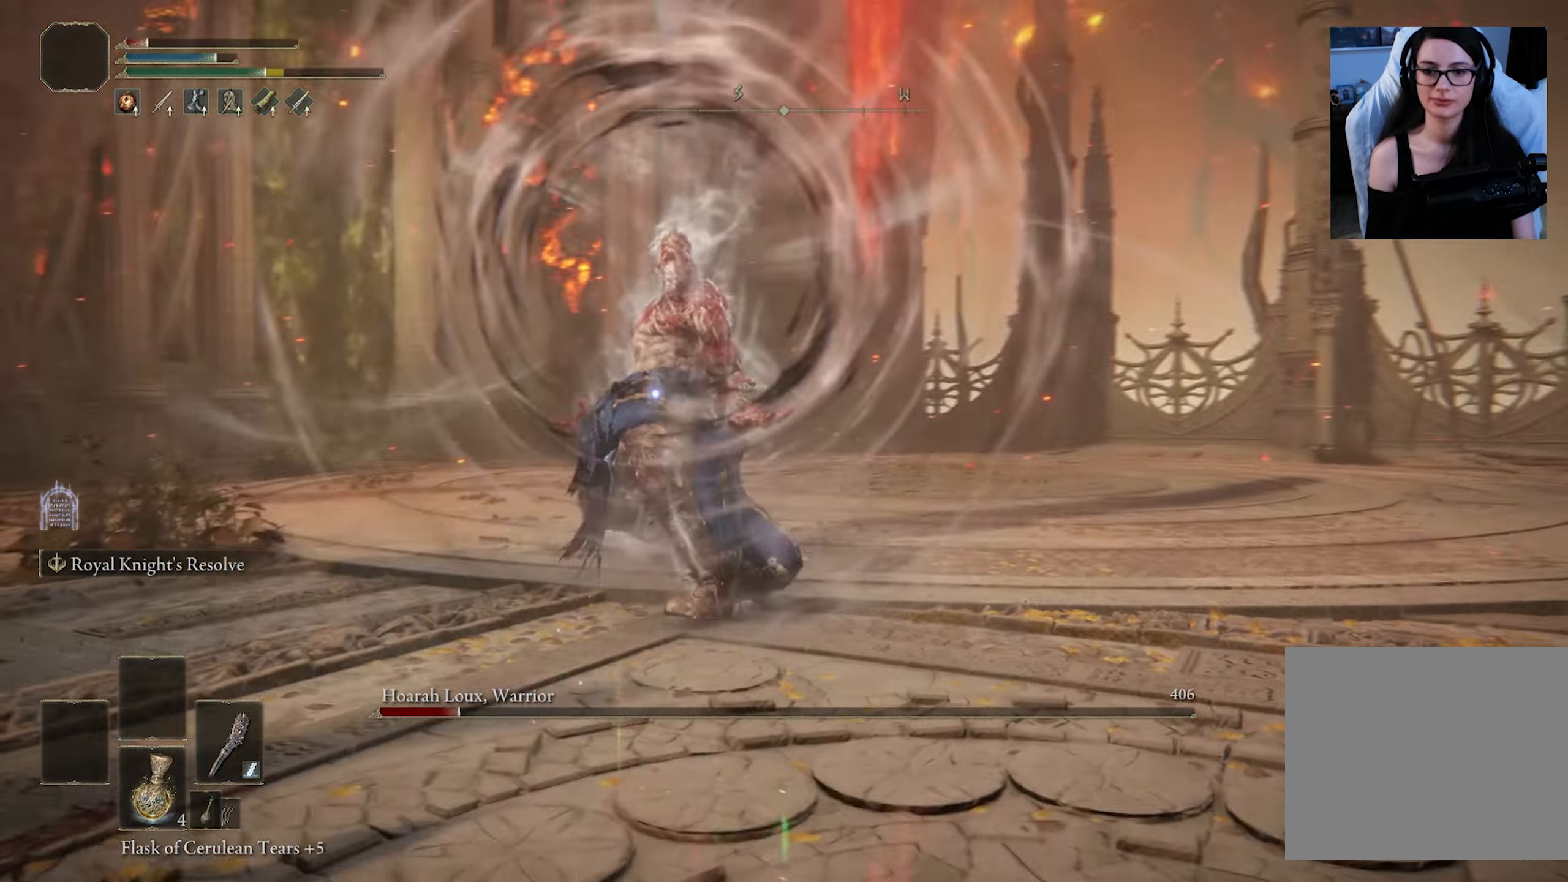
{"buttons": [], "left_stick": "right", "right_stick": "center", "events": [[233, "left_stick", "right"]]}
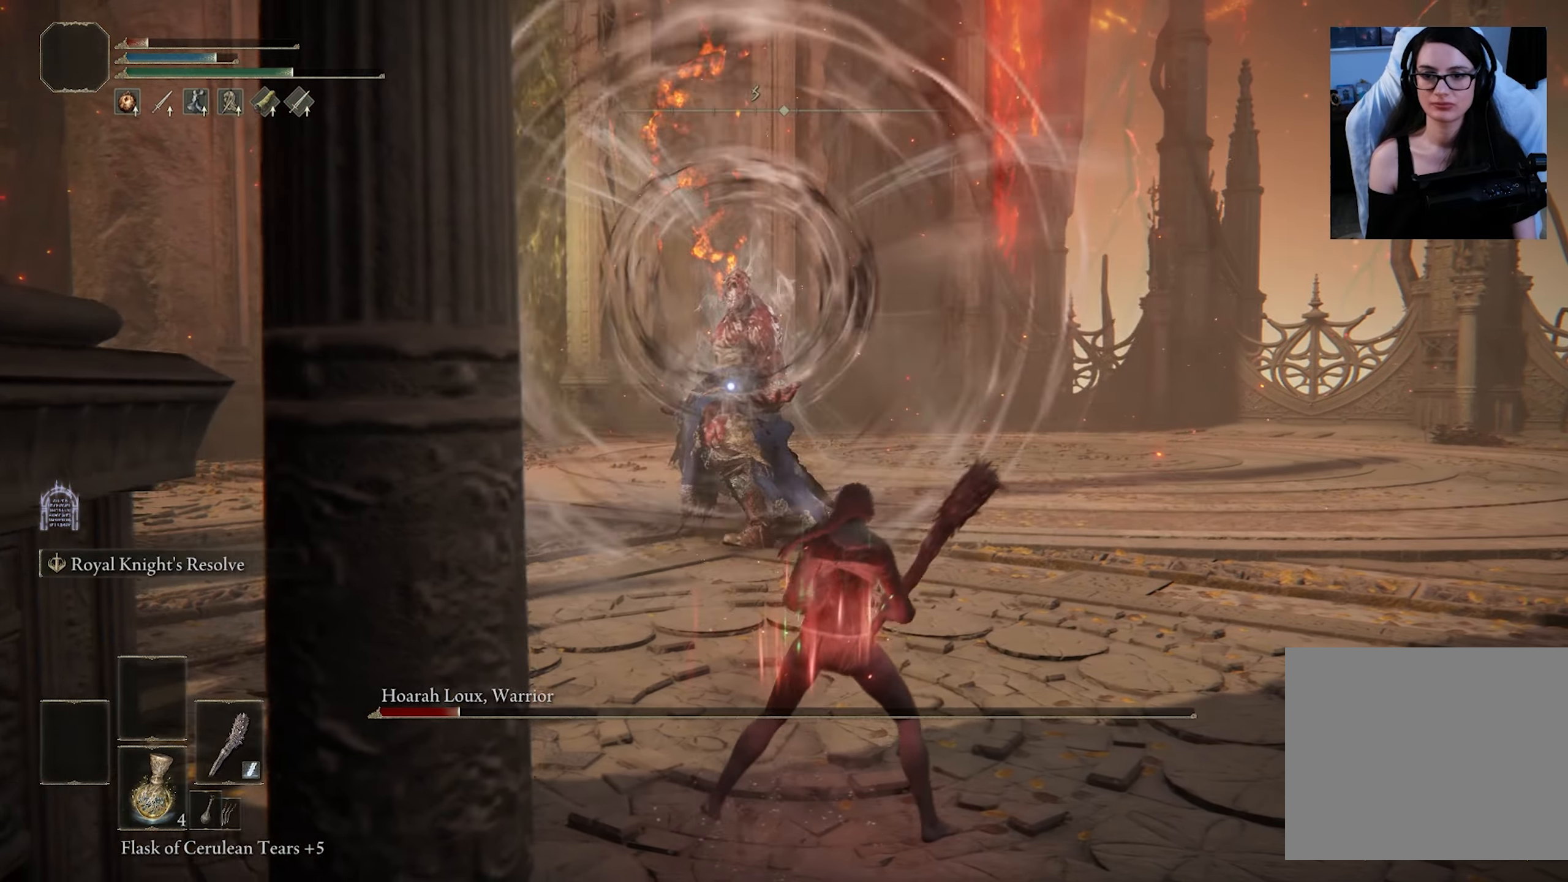
{"buttons": [], "left_stick": "down-right", "right_stick": "center", "events": [[467, "left_stick", "down-right"]]}
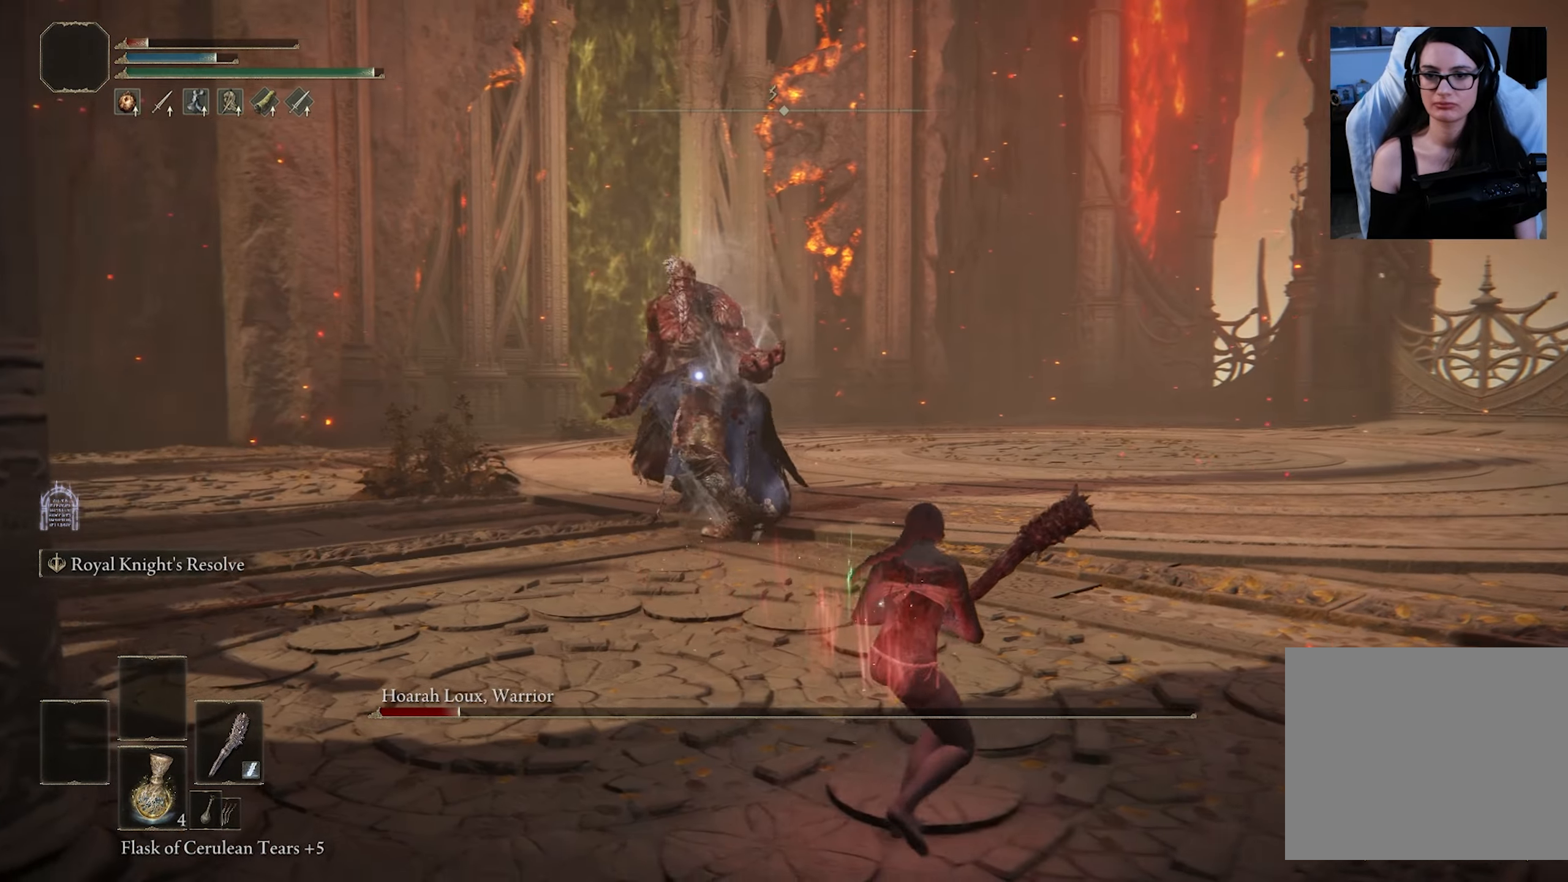
{"buttons": [], "left_stick": "down-right", "right_stick": "center", "events": []}
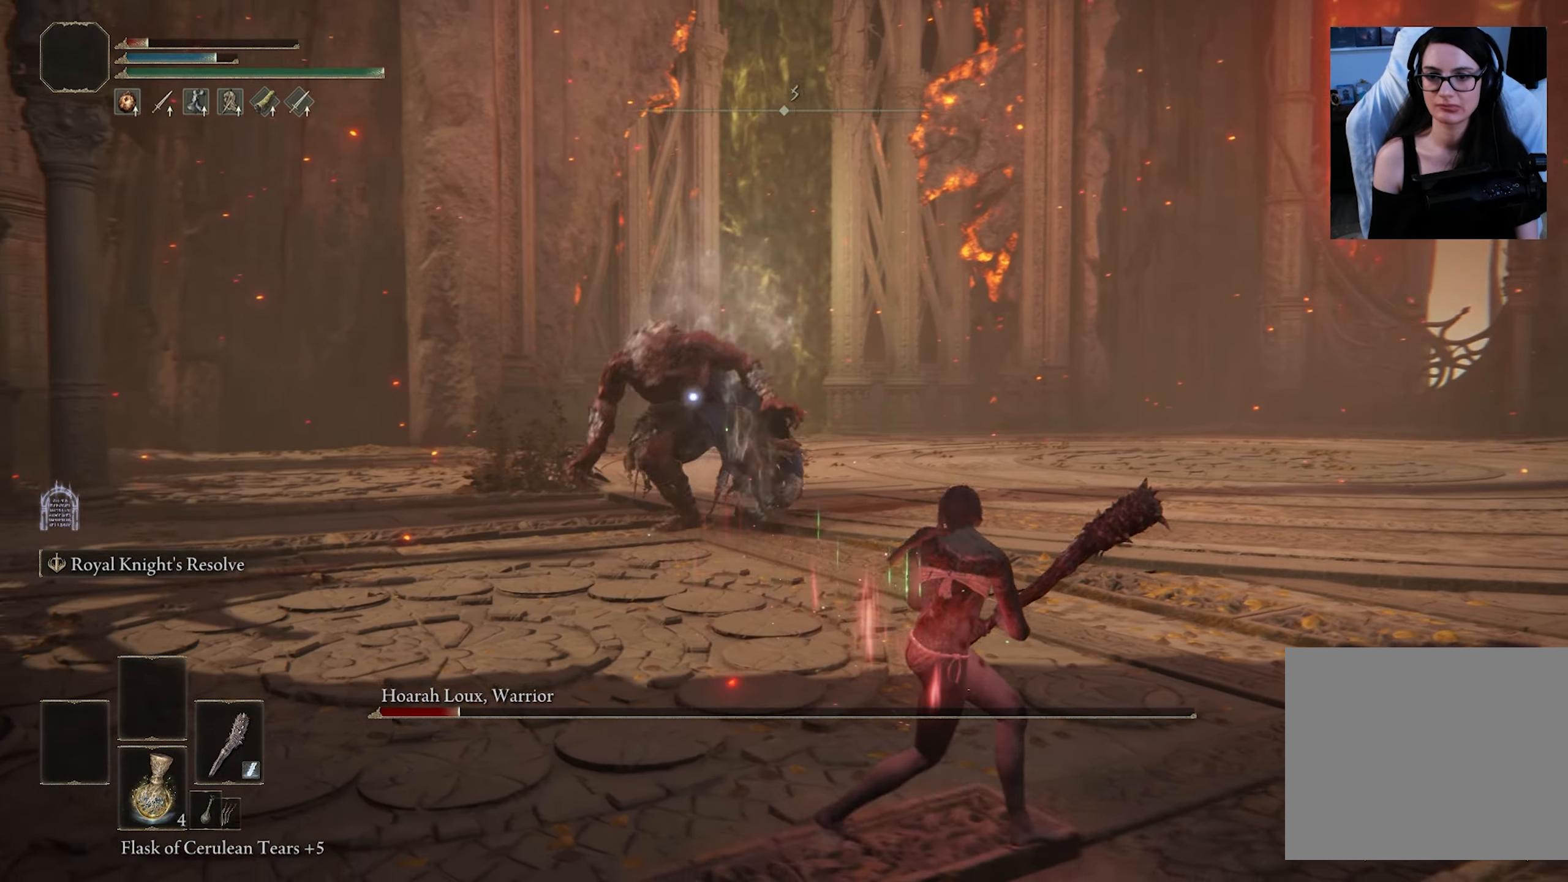
{"buttons": [], "left_stick": "down-right", "right_stick": "center", "events": []}
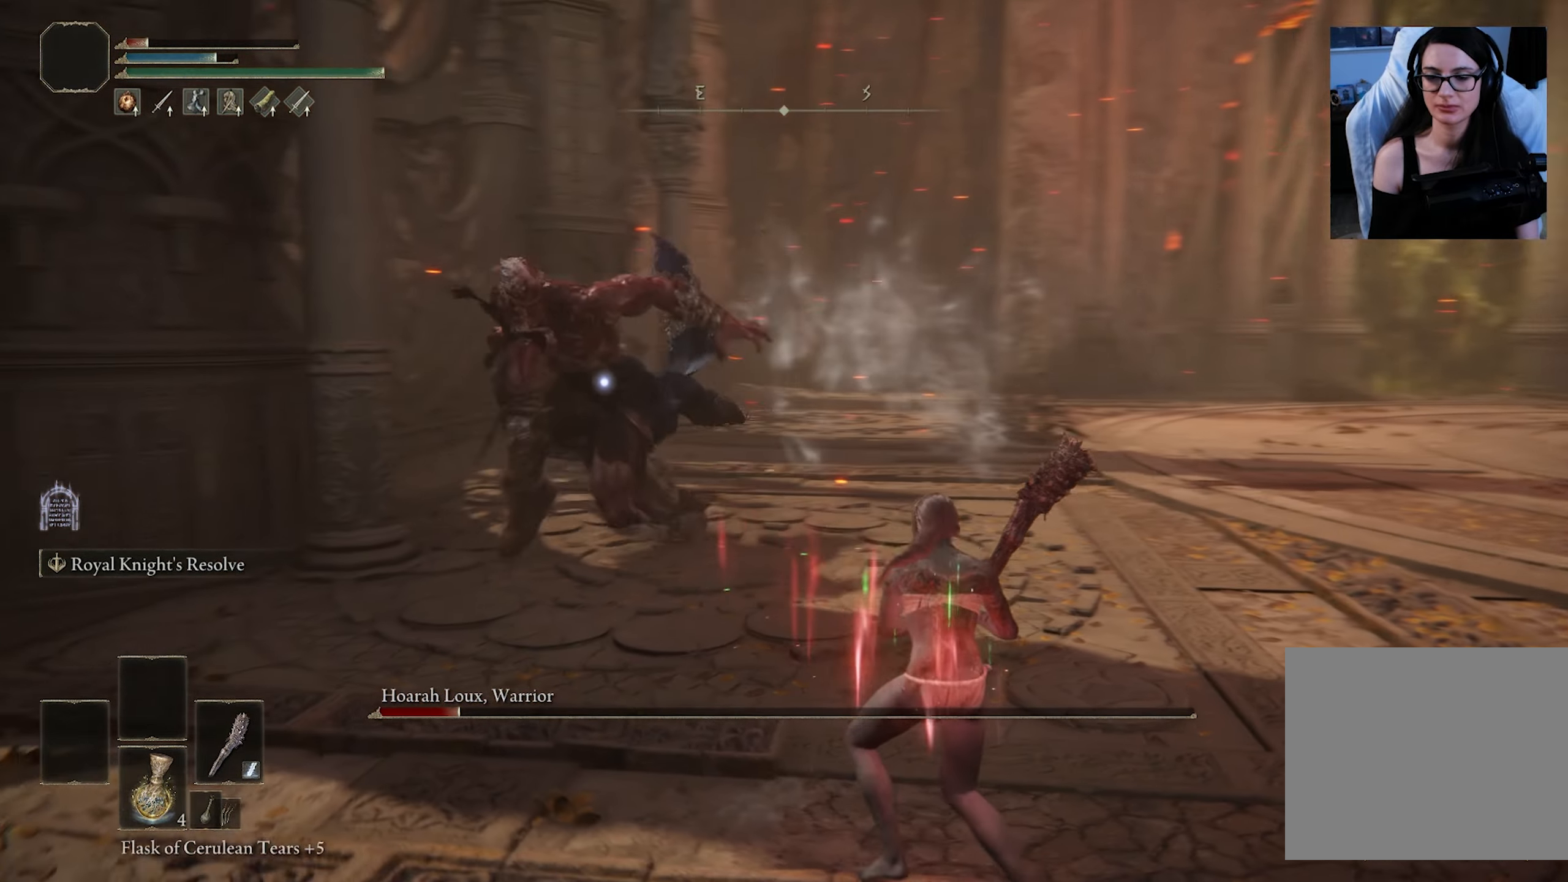
{"buttons": [], "left_stick": "down-right", "right_stick": "center", "events": [[117, "CIRCLE", "down"], [267, "CIRCLE", "up"], [333, "CIRCLE", "down"], [450, "CIRCLE", "up"]]}
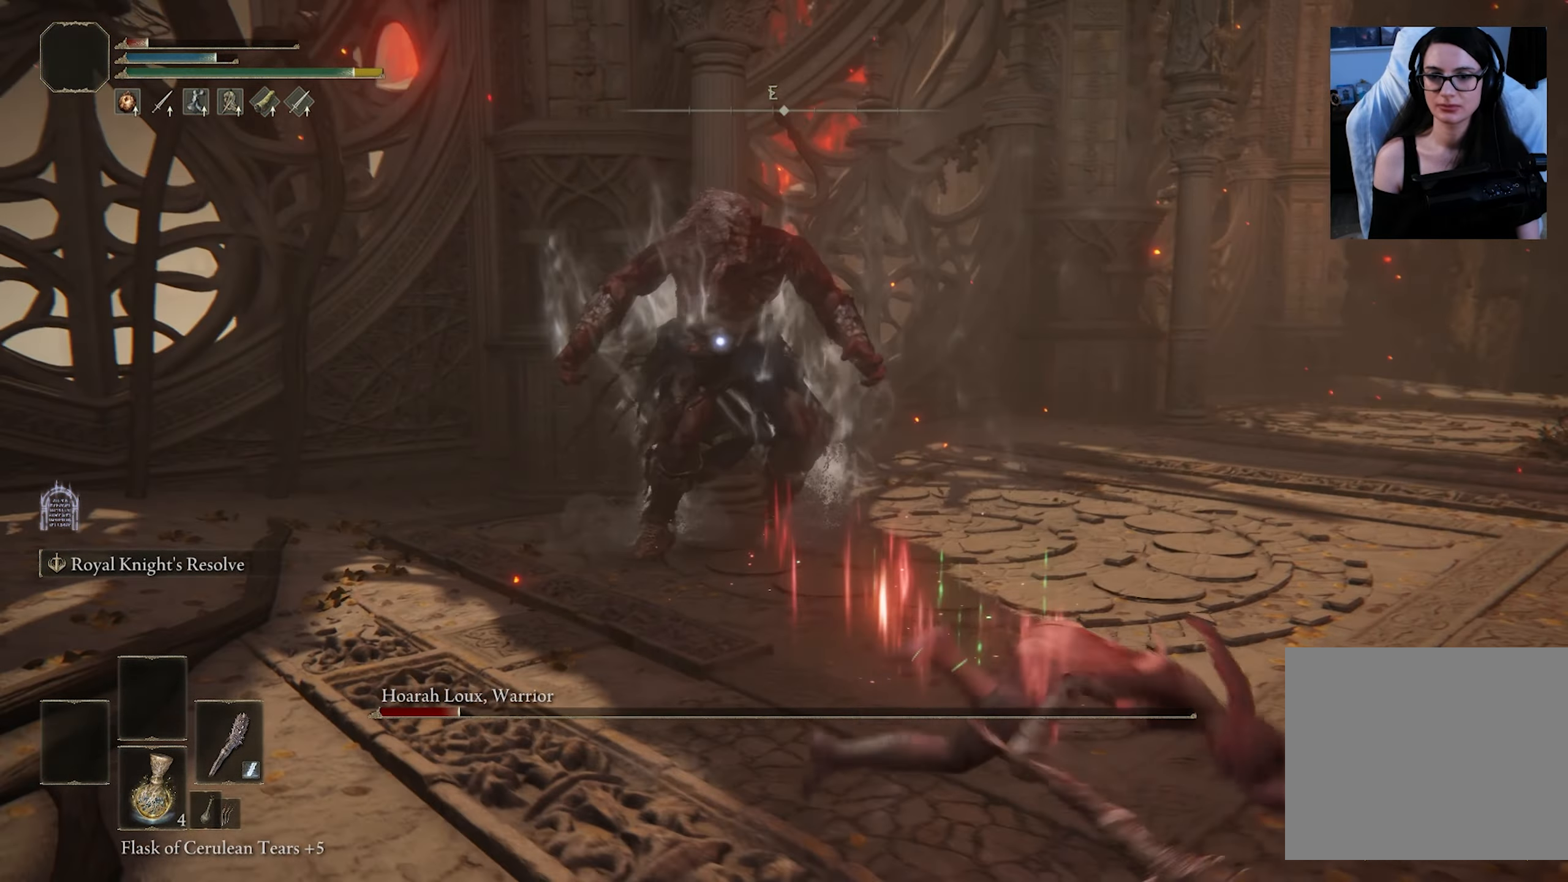
{"buttons": [], "left_stick": "down-right", "right_stick": "center", "events": []}
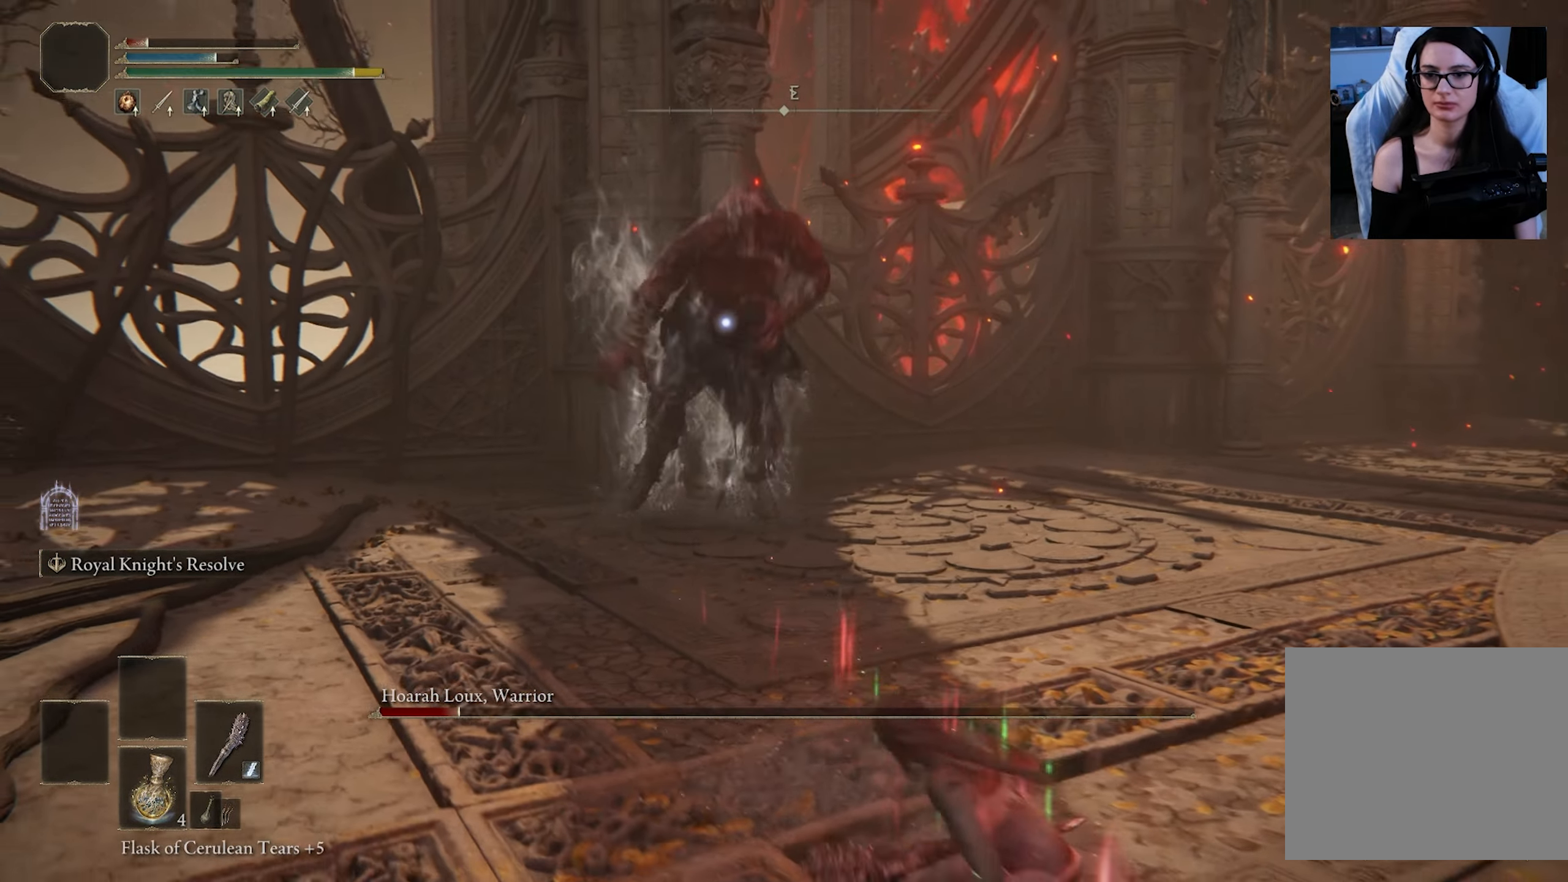
{"buttons": [], "left_stick": "down-right", "right_stick": "center", "events": []}
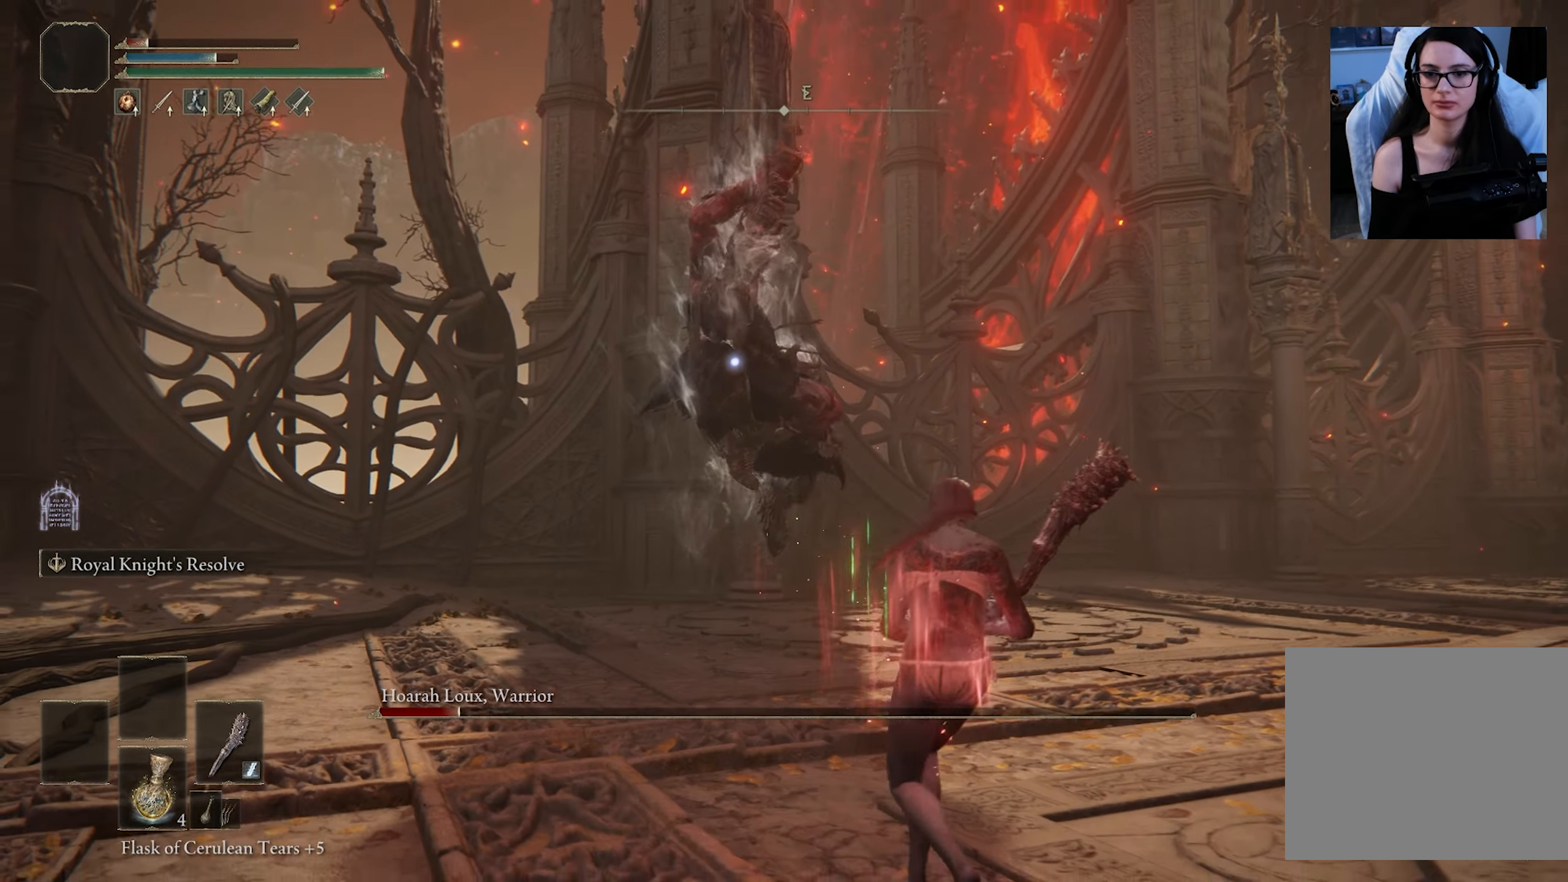
{"buttons": [], "left_stick": "down-right", "right_stick": "center", "events": [[133, "CIRCLE", "down"], [267, "CIRCLE", "up"]]}
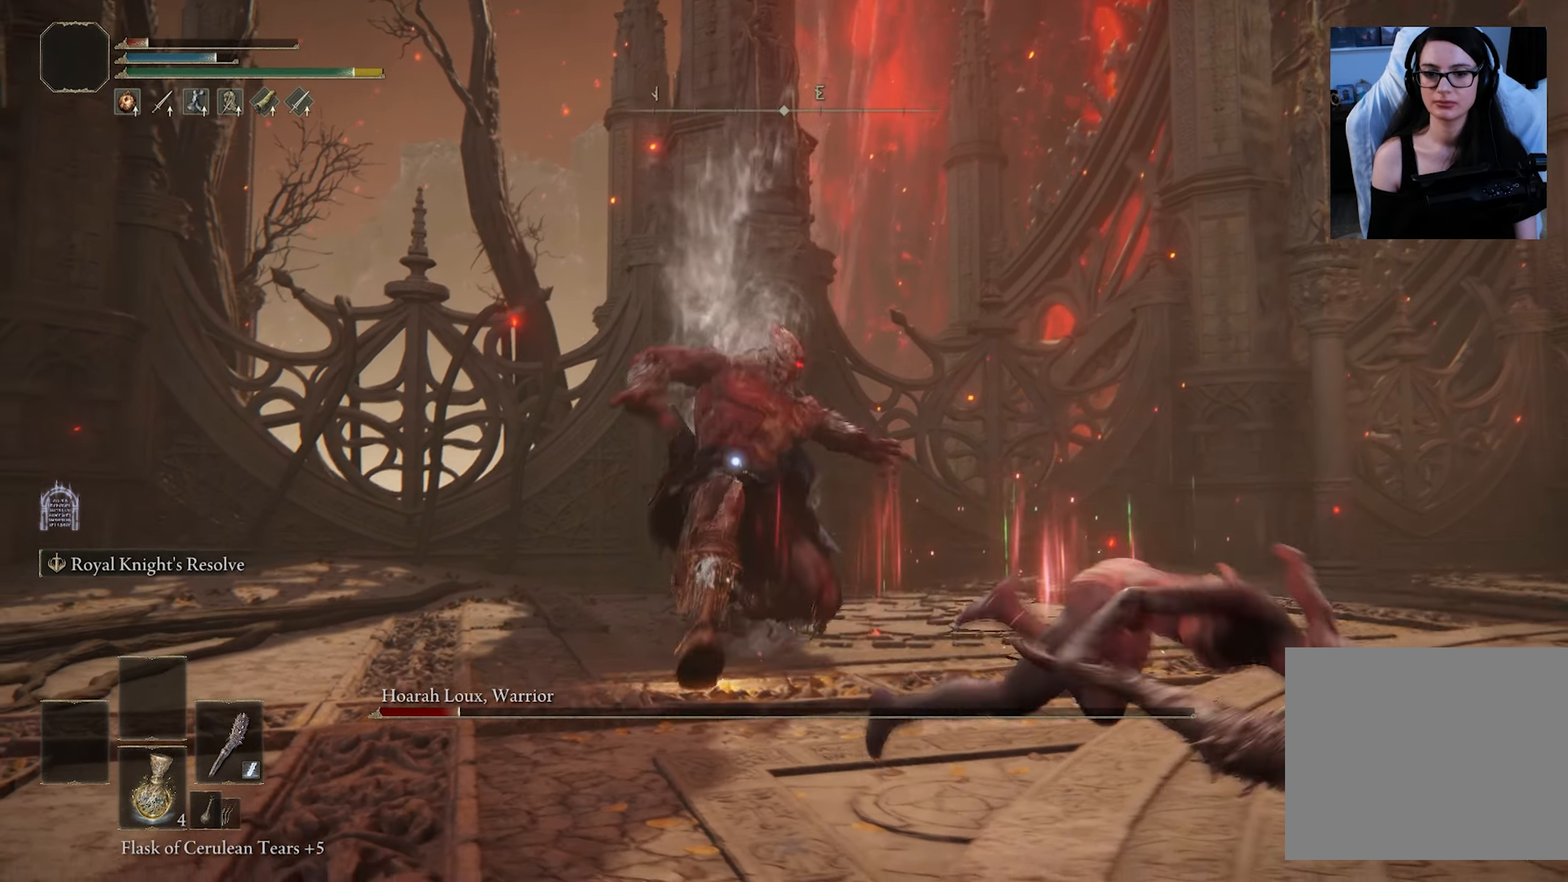
{"buttons": [], "left_stick": "down-right", "right_stick": "center", "events": []}
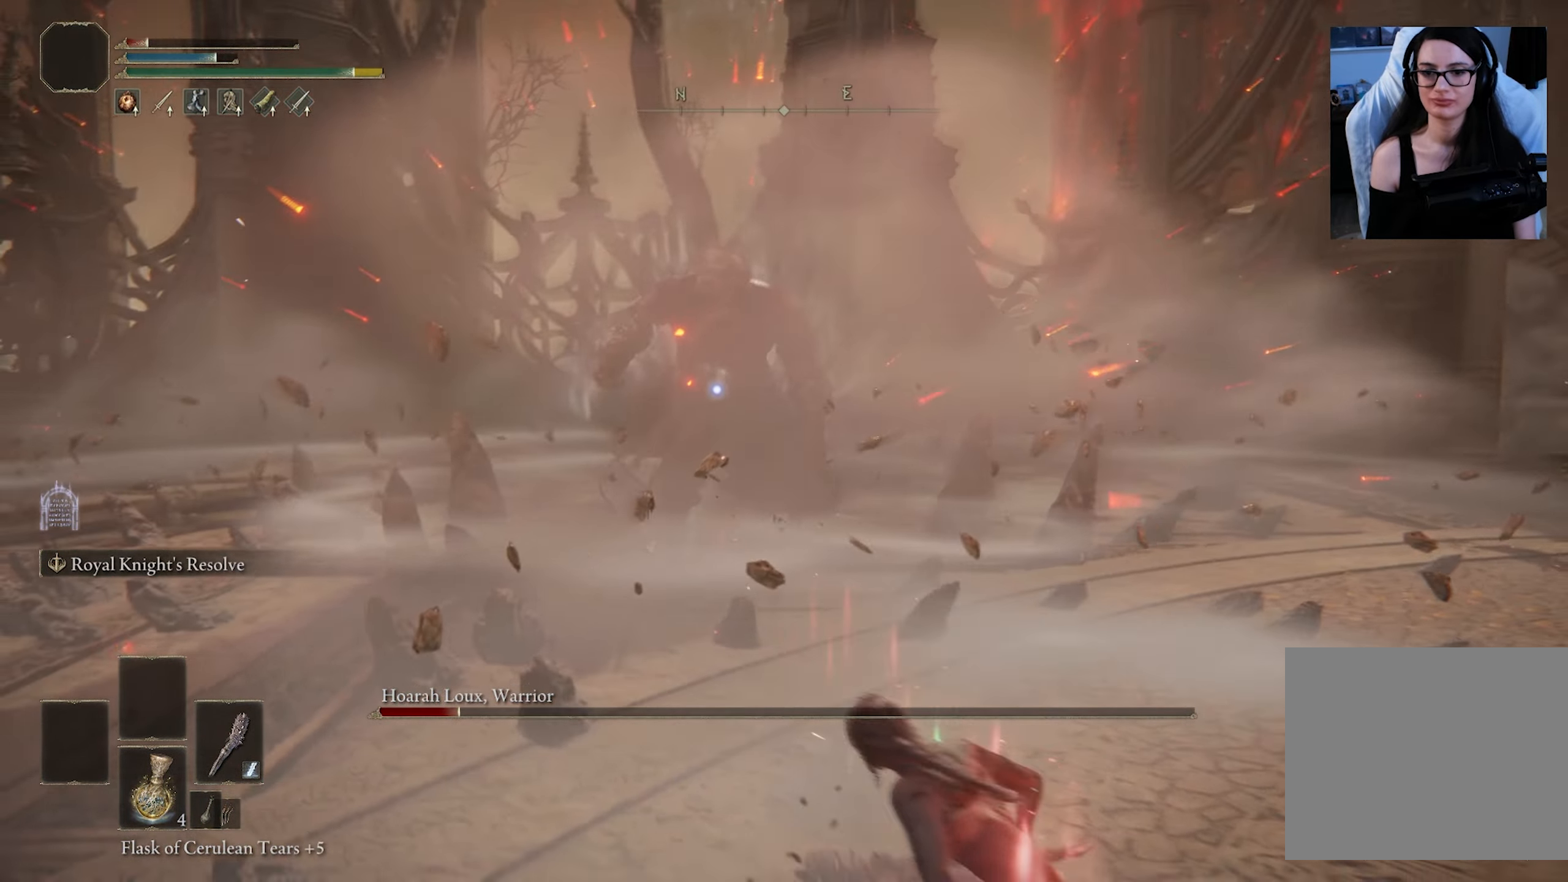
{"buttons": [], "left_stick": "down-right", "right_stick": "center", "events": []}
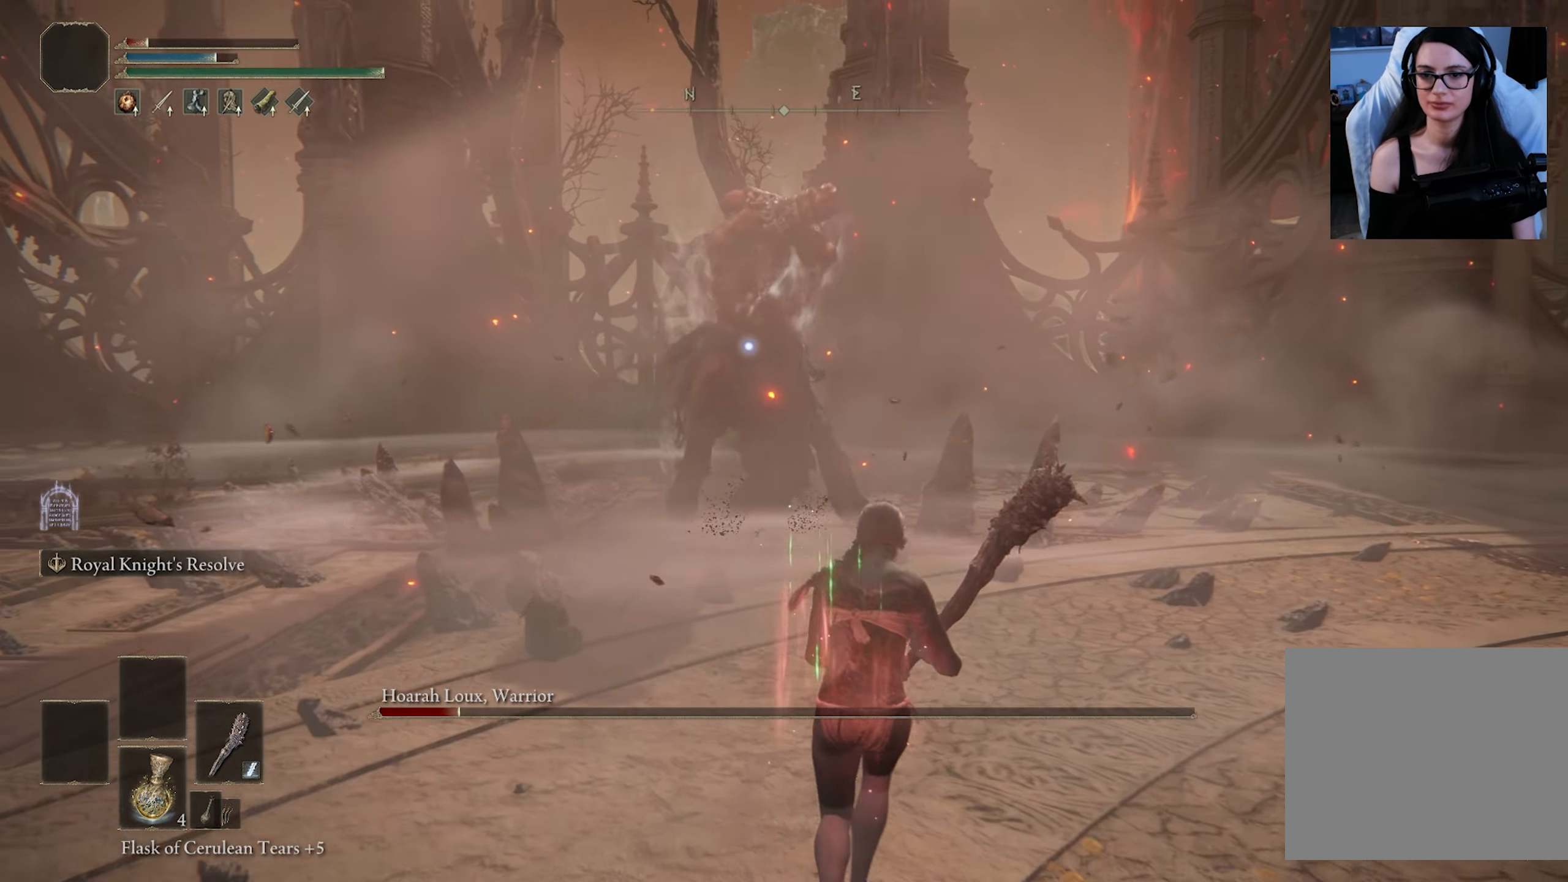
{"buttons": [], "left_stick": "down-right", "right_stick": "center", "events": []}
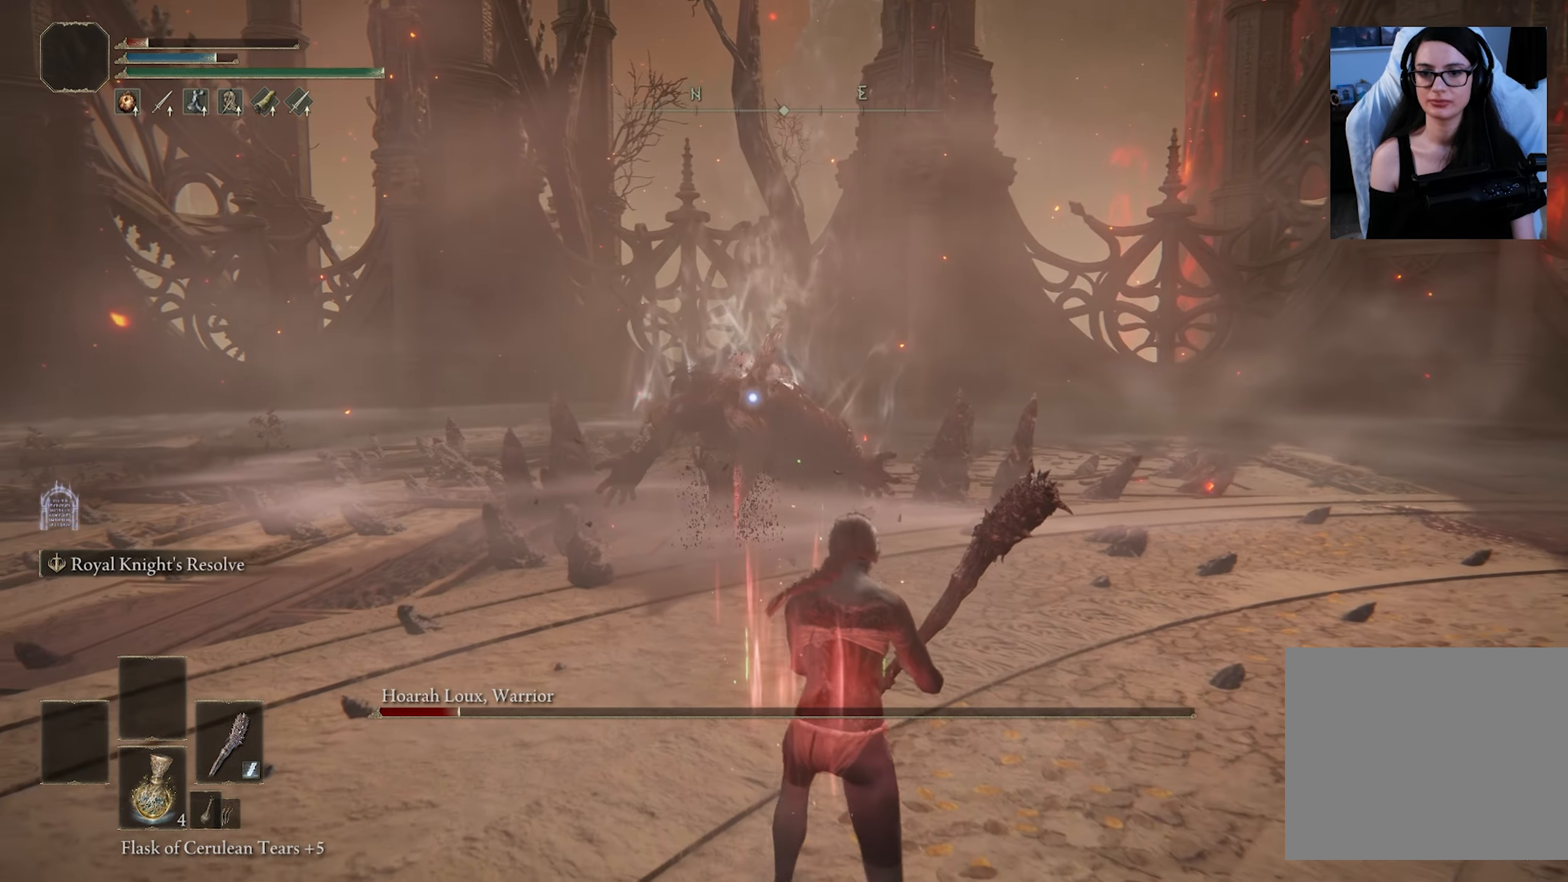
{"buttons": [], "left_stick": "up-right", "right_stick": "center", "events": [[417, "left_stick", "up-right"]]}
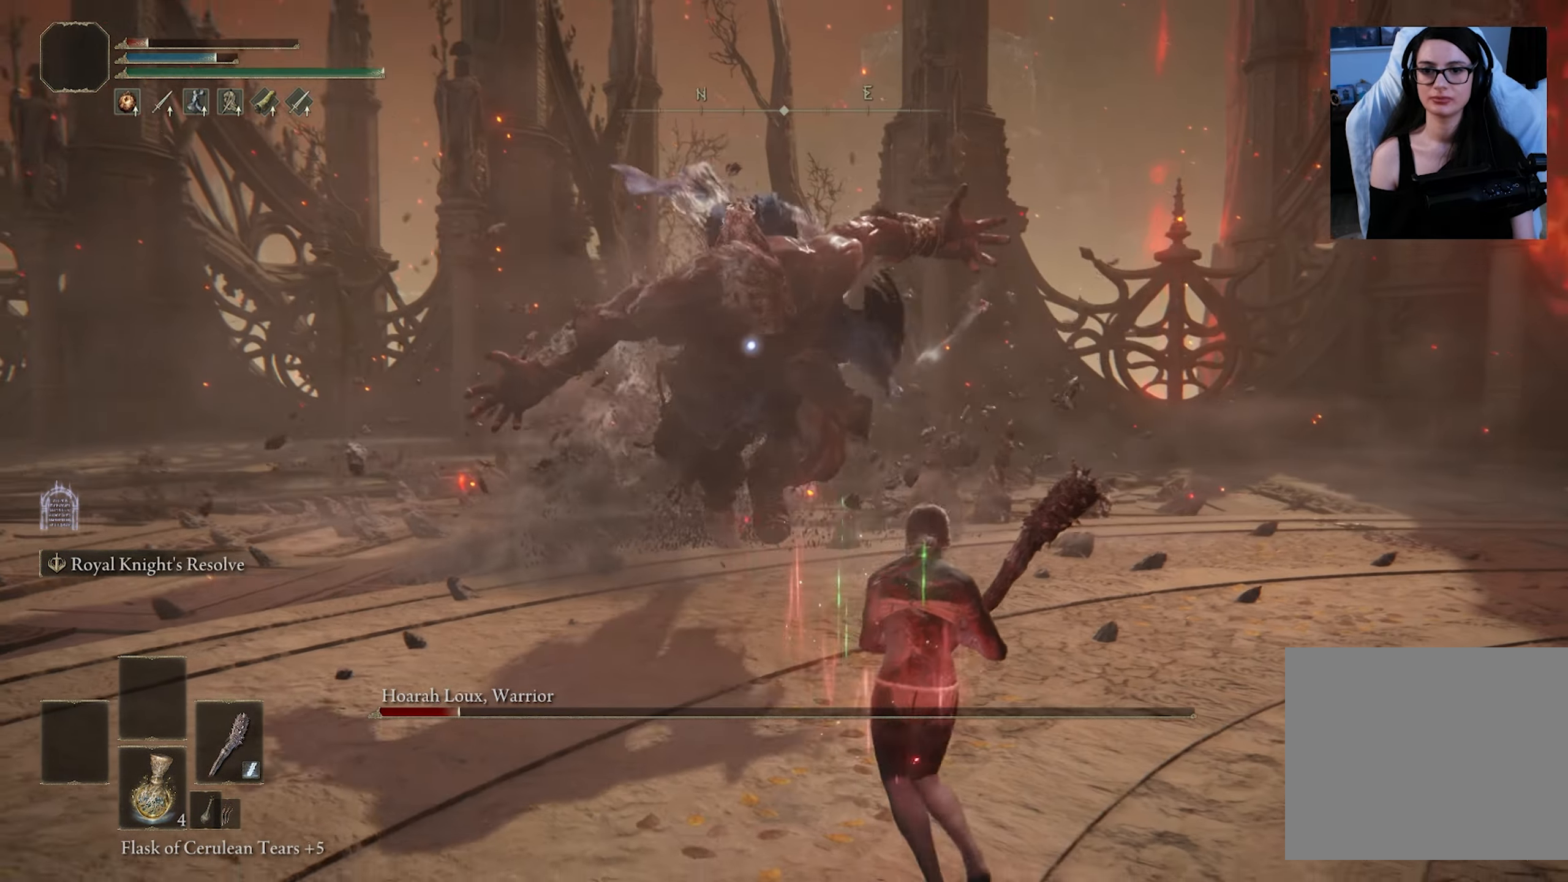
{"buttons": [], "left_stick": "up", "right_stick": "center", "events": [[100, "CIRCLE", "down"], [333, "CIRCLE", "up"], [367, "left_stick", "up"]]}
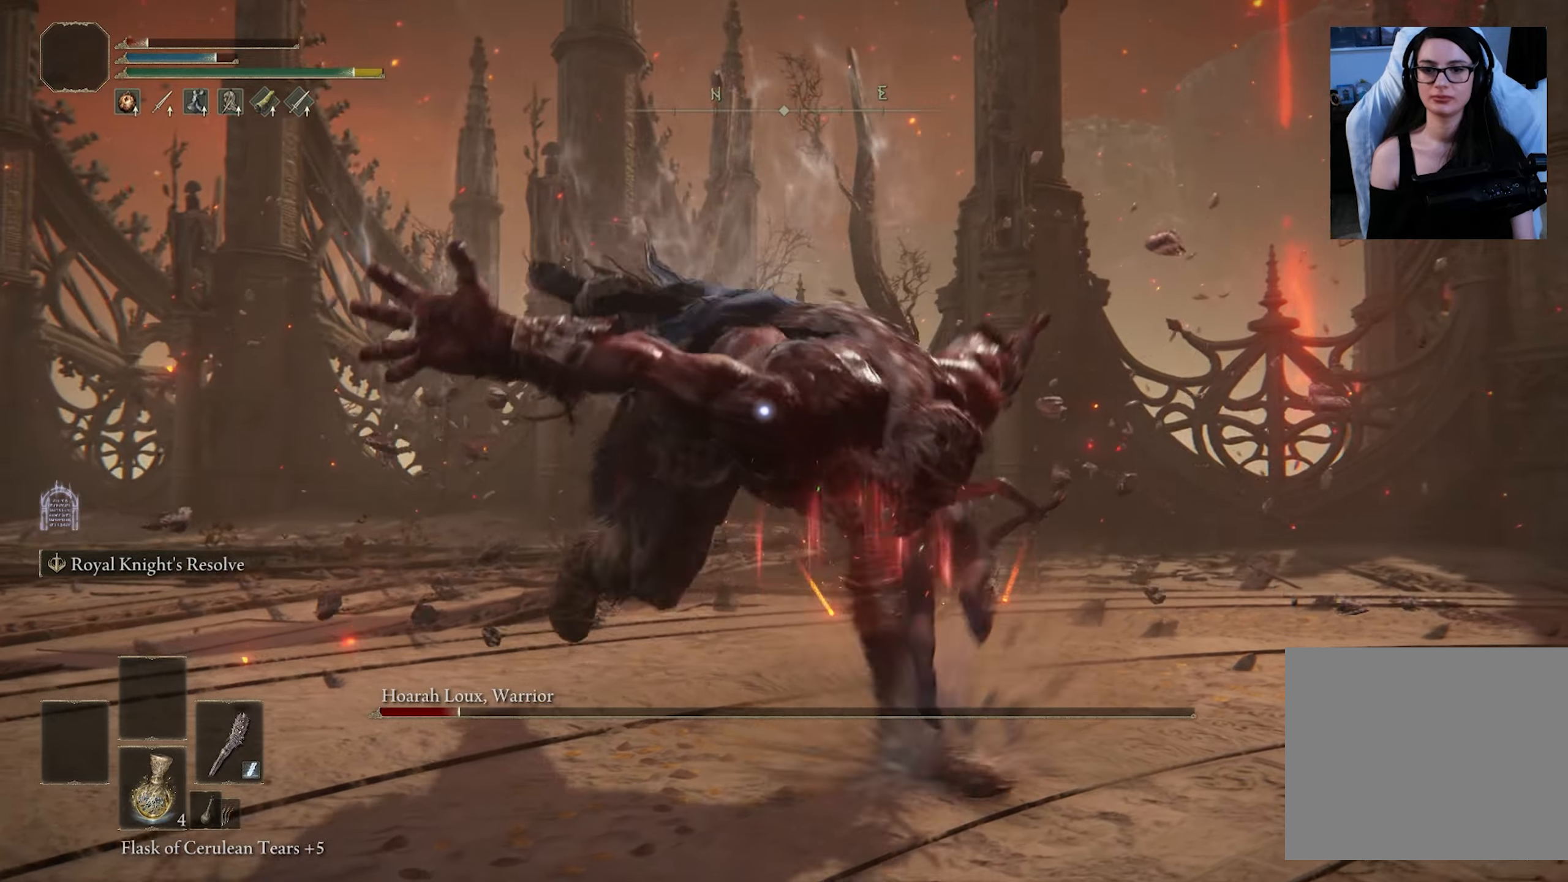
{"buttons": ["R1"], "left_stick": "up", "right_stick": "center", "events": [[483, "R1", "down"]]}
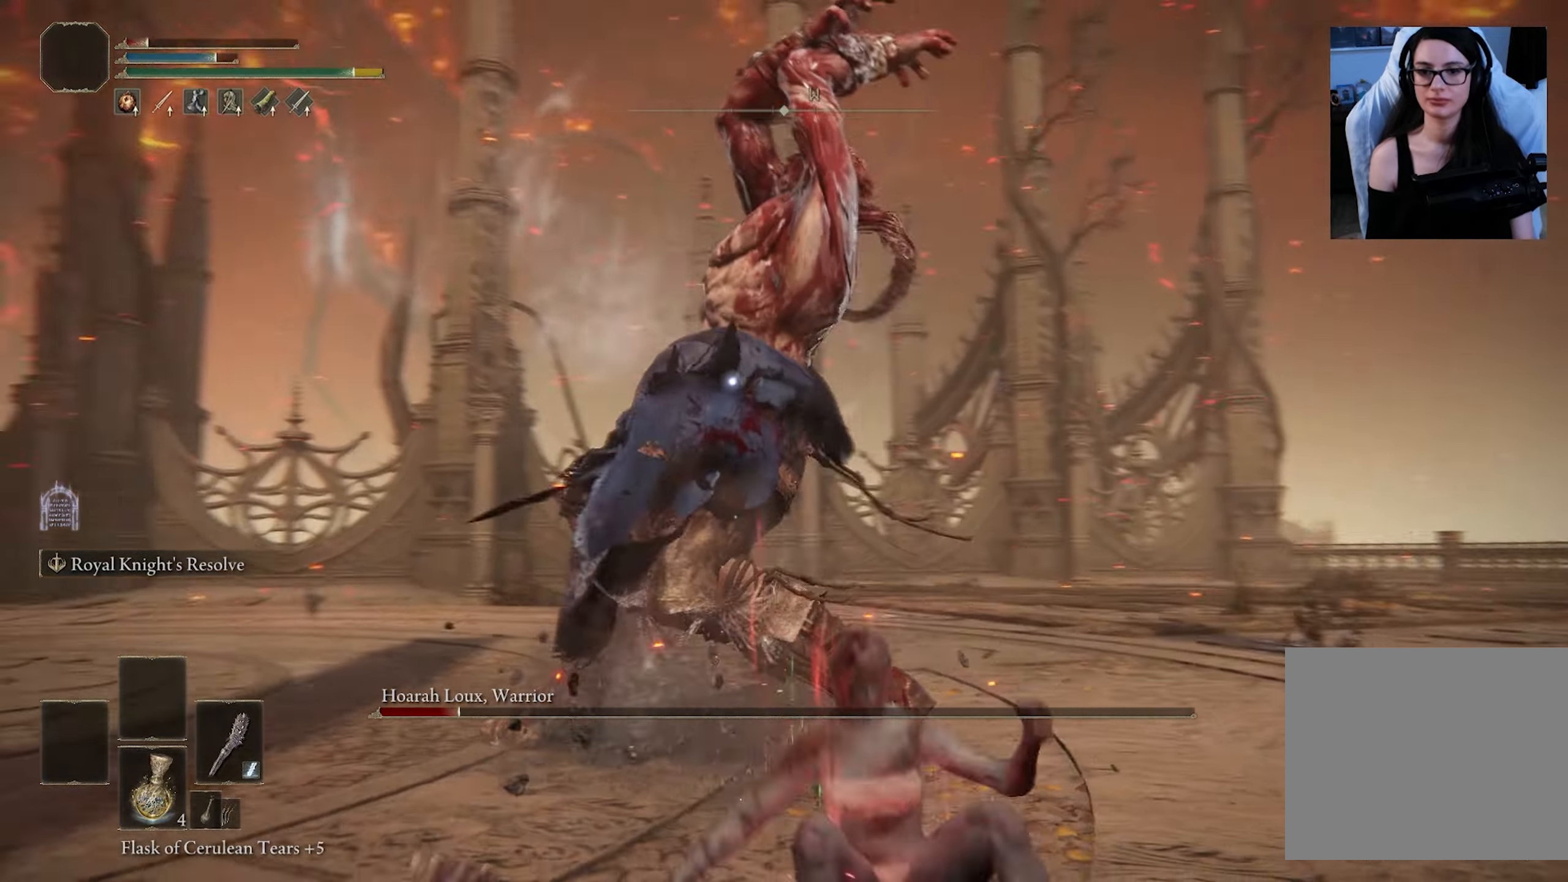
{"buttons": [], "left_stick": "up", "right_stick": "center", "events": [[233, "R1", "up"]]}
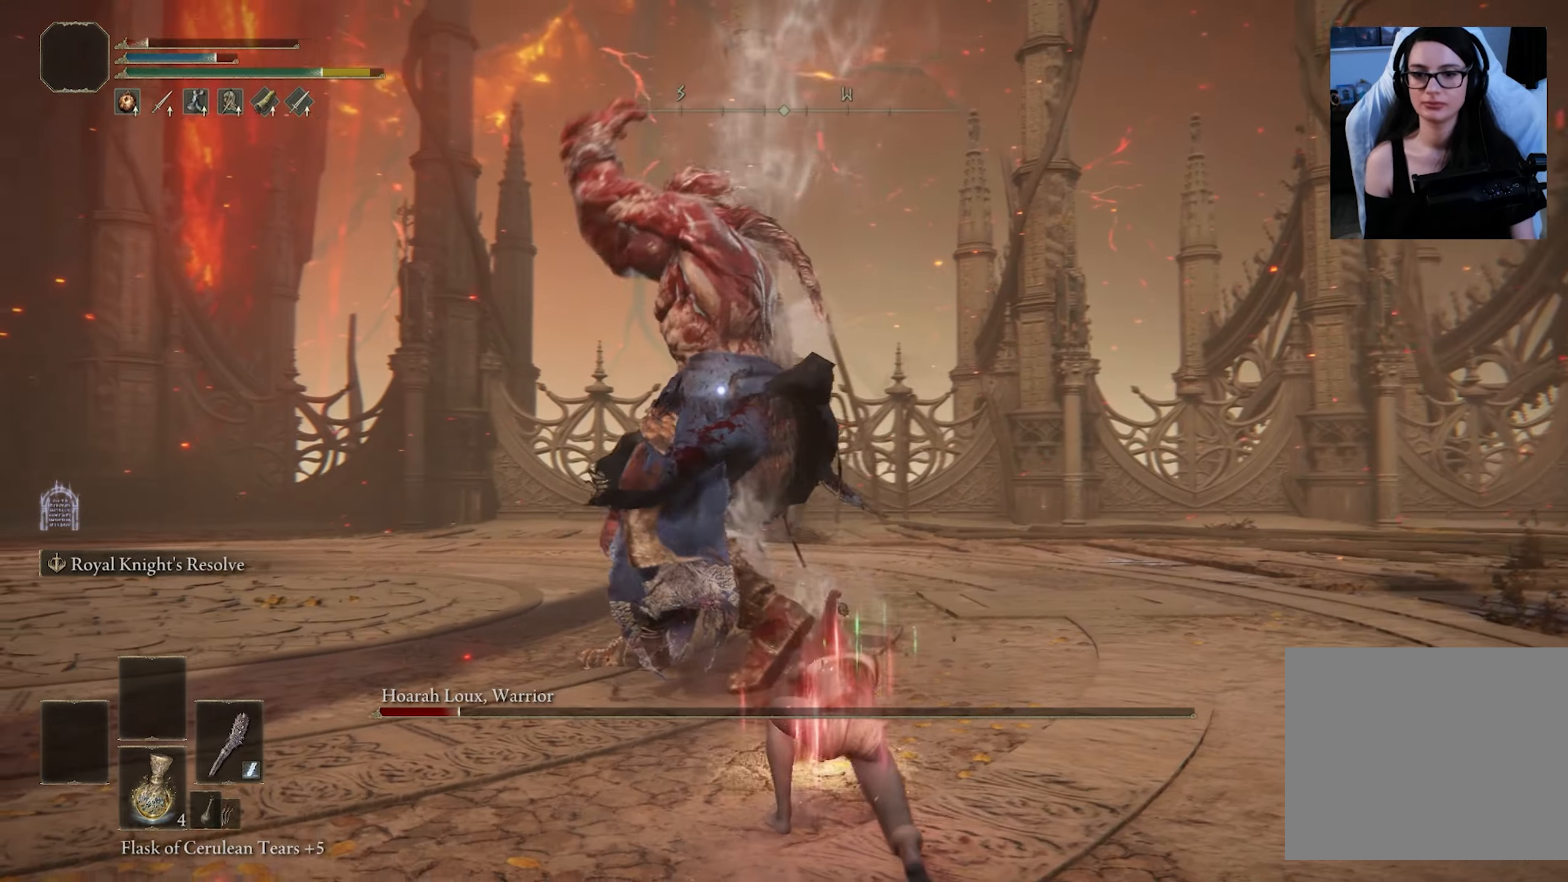
{"buttons": [], "left_stick": "down-right", "right_stick": "center", "events": [[350, "left_stick", "center"], [417, "left_stick", "down-right"]]}
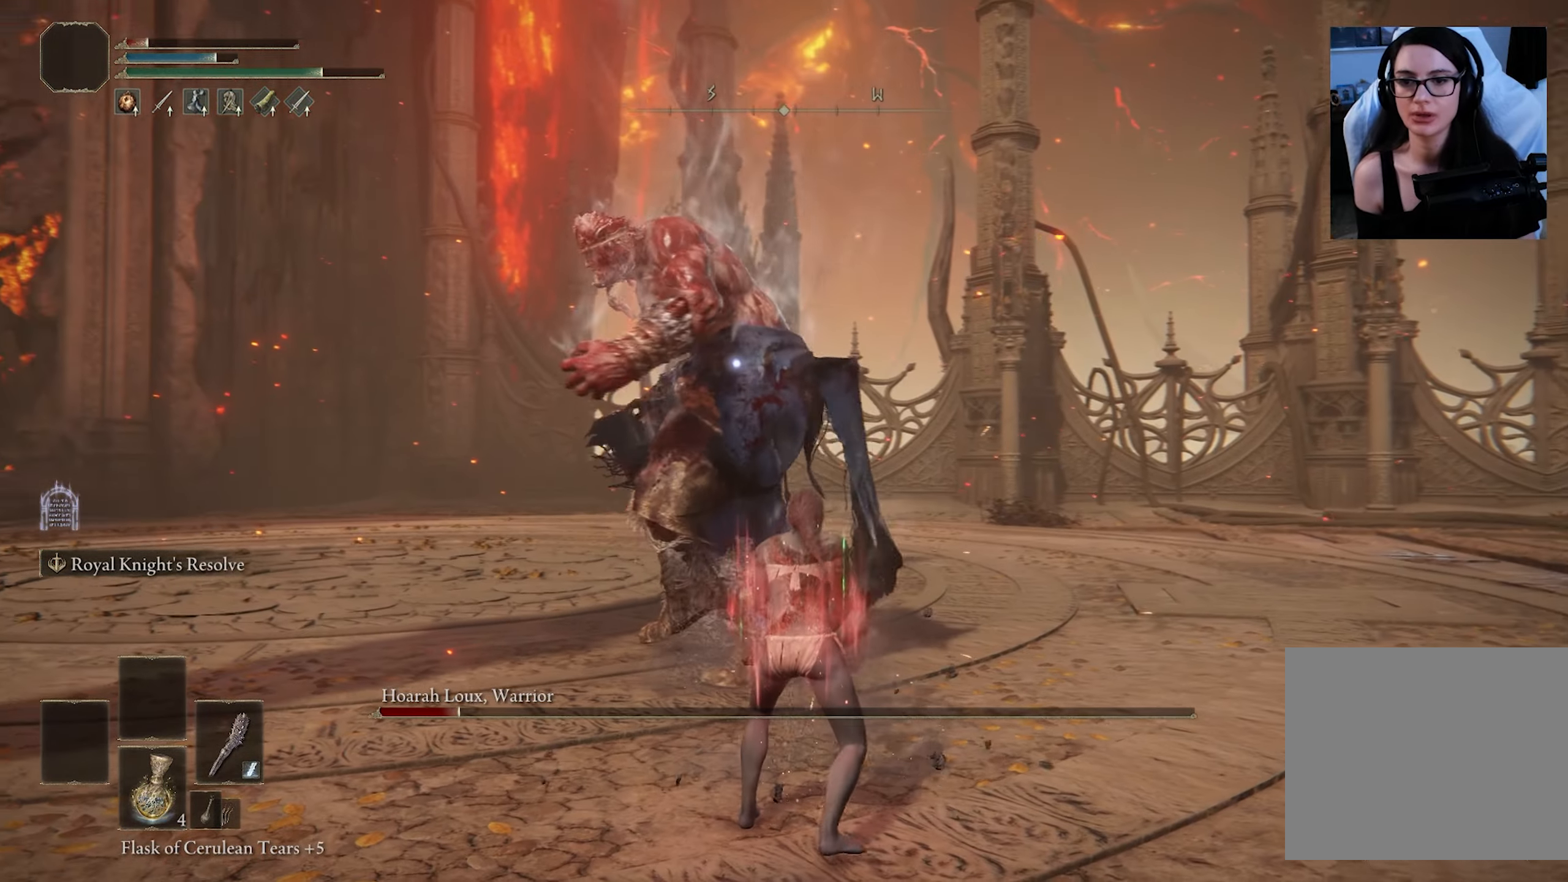
{"buttons": [], "left_stick": "down-right", "right_stick": "center", "events": []}
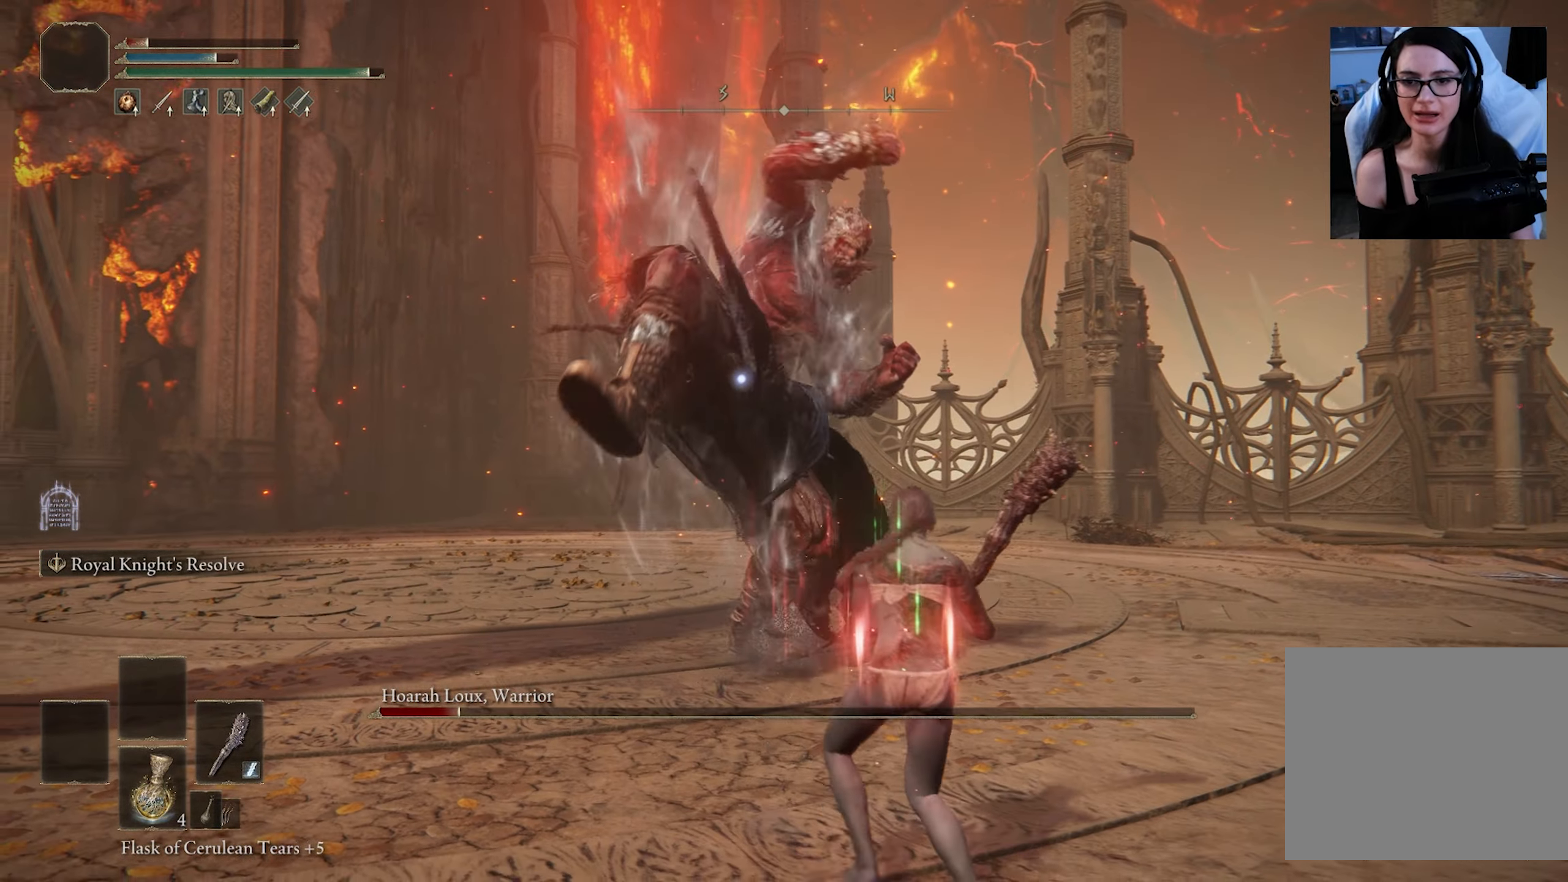
{"buttons": [], "left_stick": "down-right", "right_stick": "center", "events": [[233, "CIRCLE", "down"], [333, "CIRCLE", "up"]]}
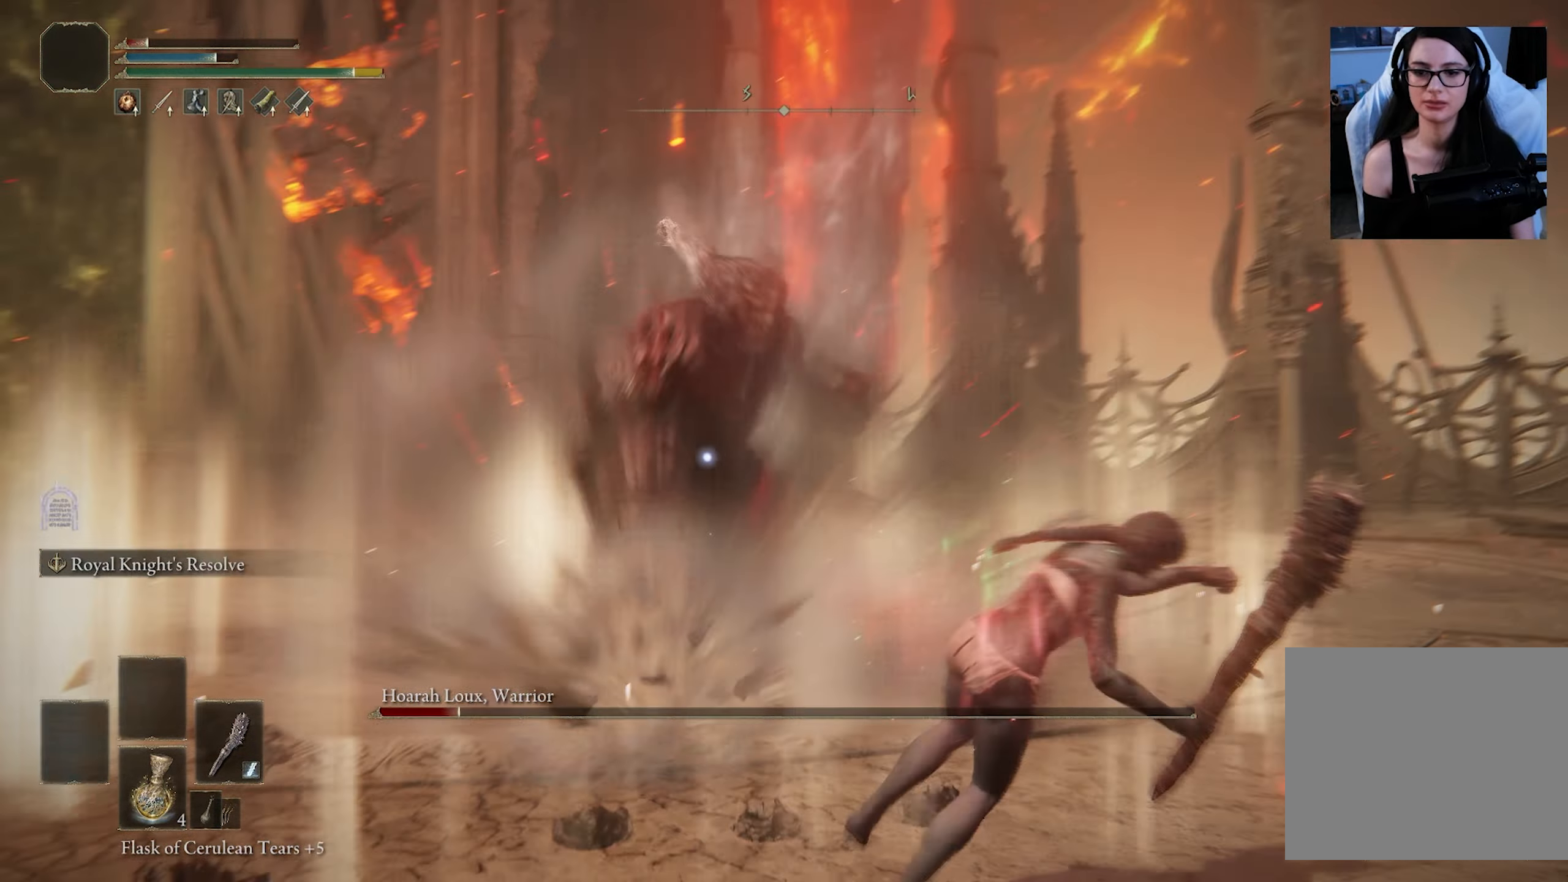
{"buttons": [], "left_stick": "down-right", "right_stick": "center", "events": []}
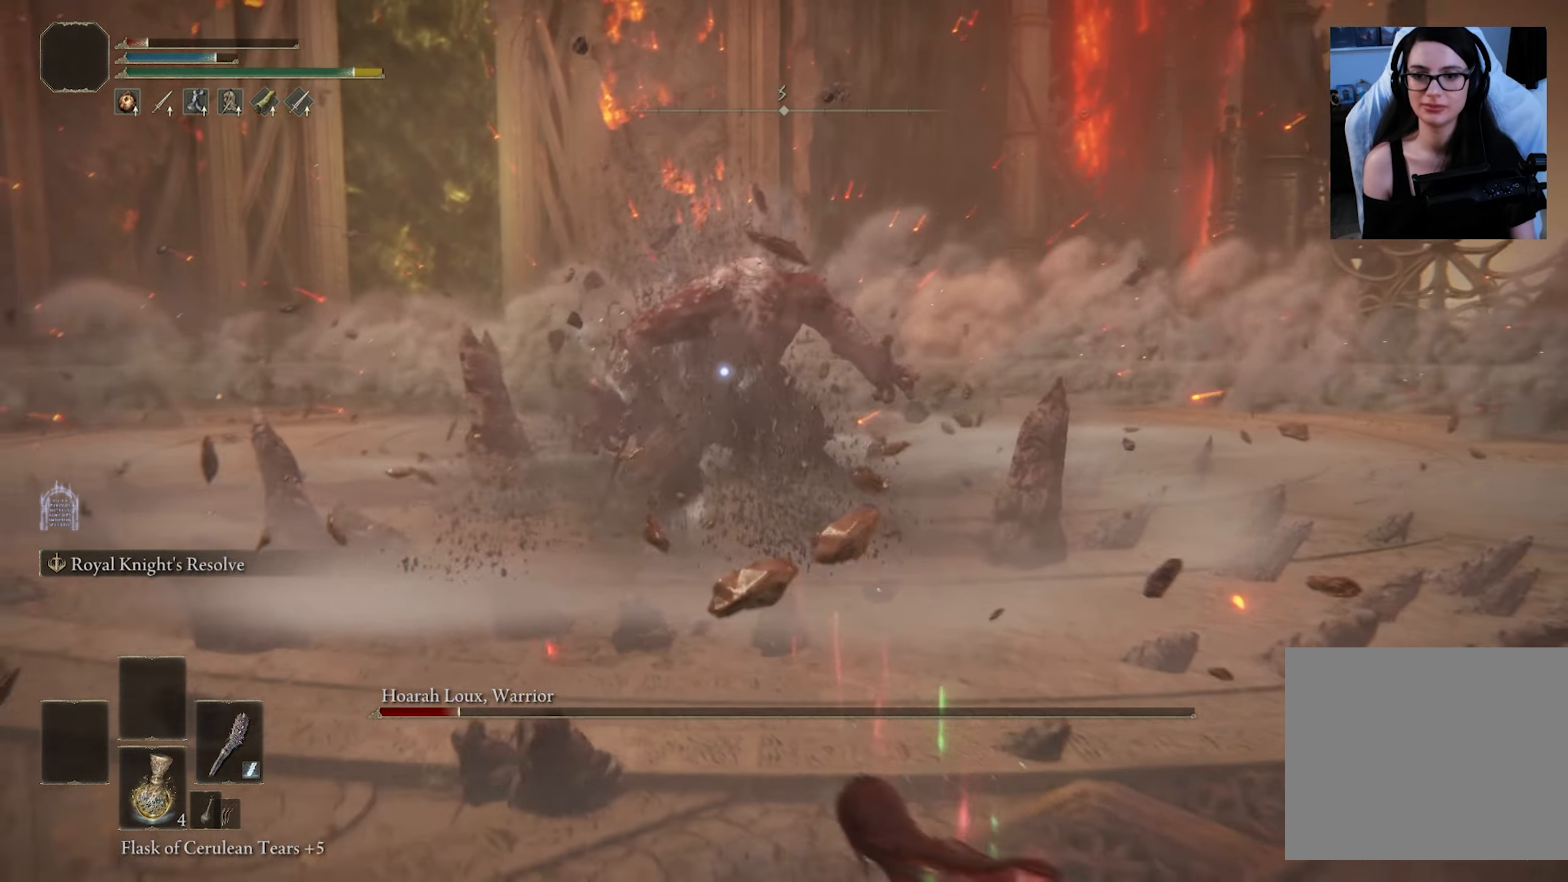
{"buttons": [], "left_stick": "right", "right_stick": "center", "events": [[117, "left_stick", "right"]]}
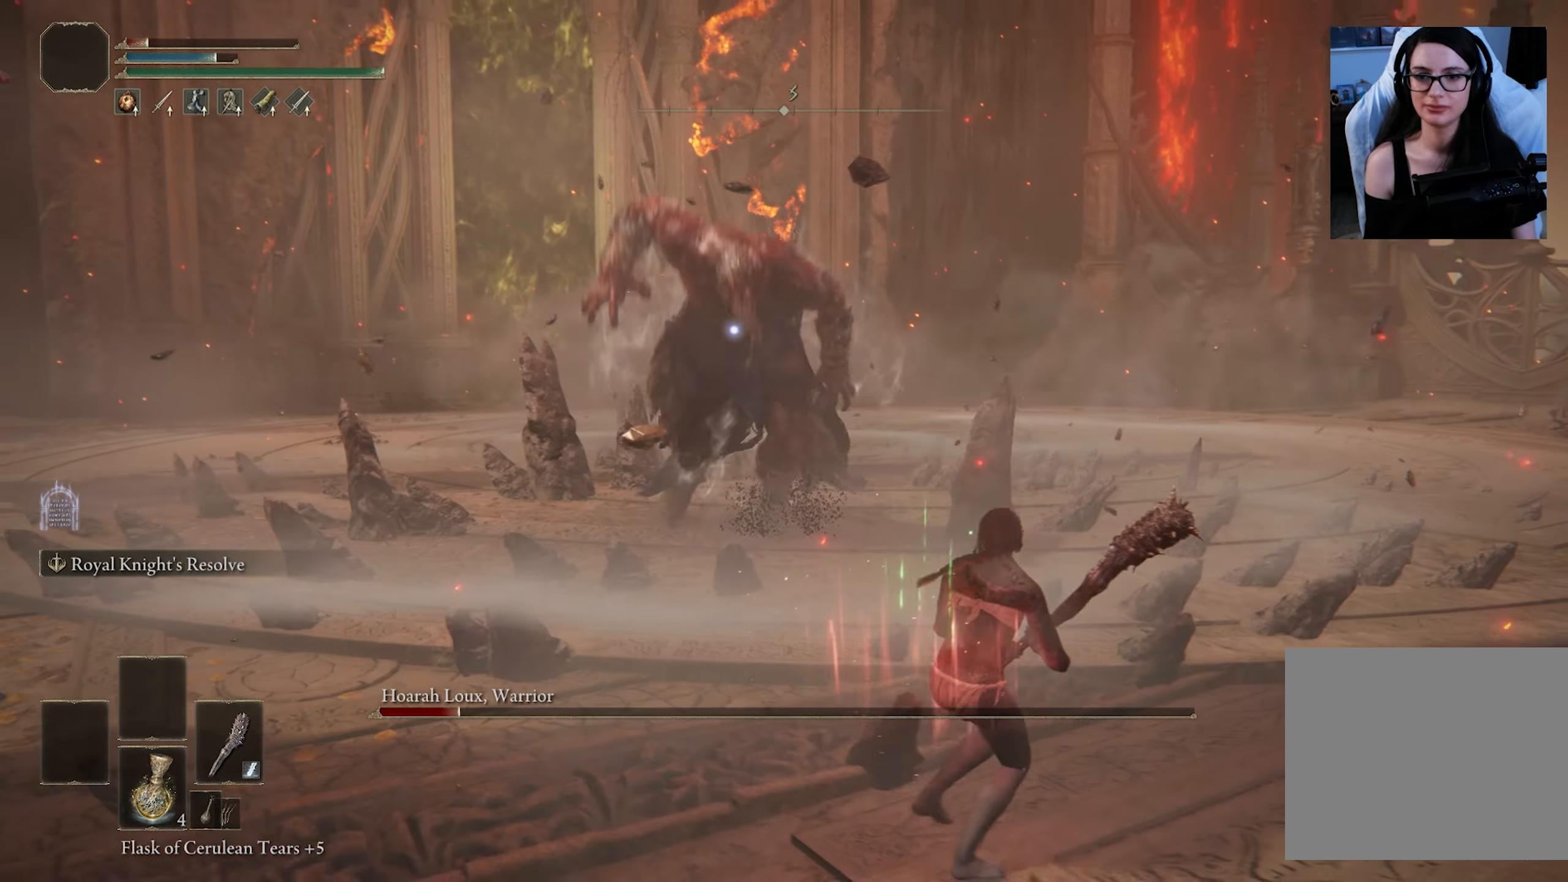
{"buttons": [], "left_stick": "right", "right_stick": "center", "events": []}
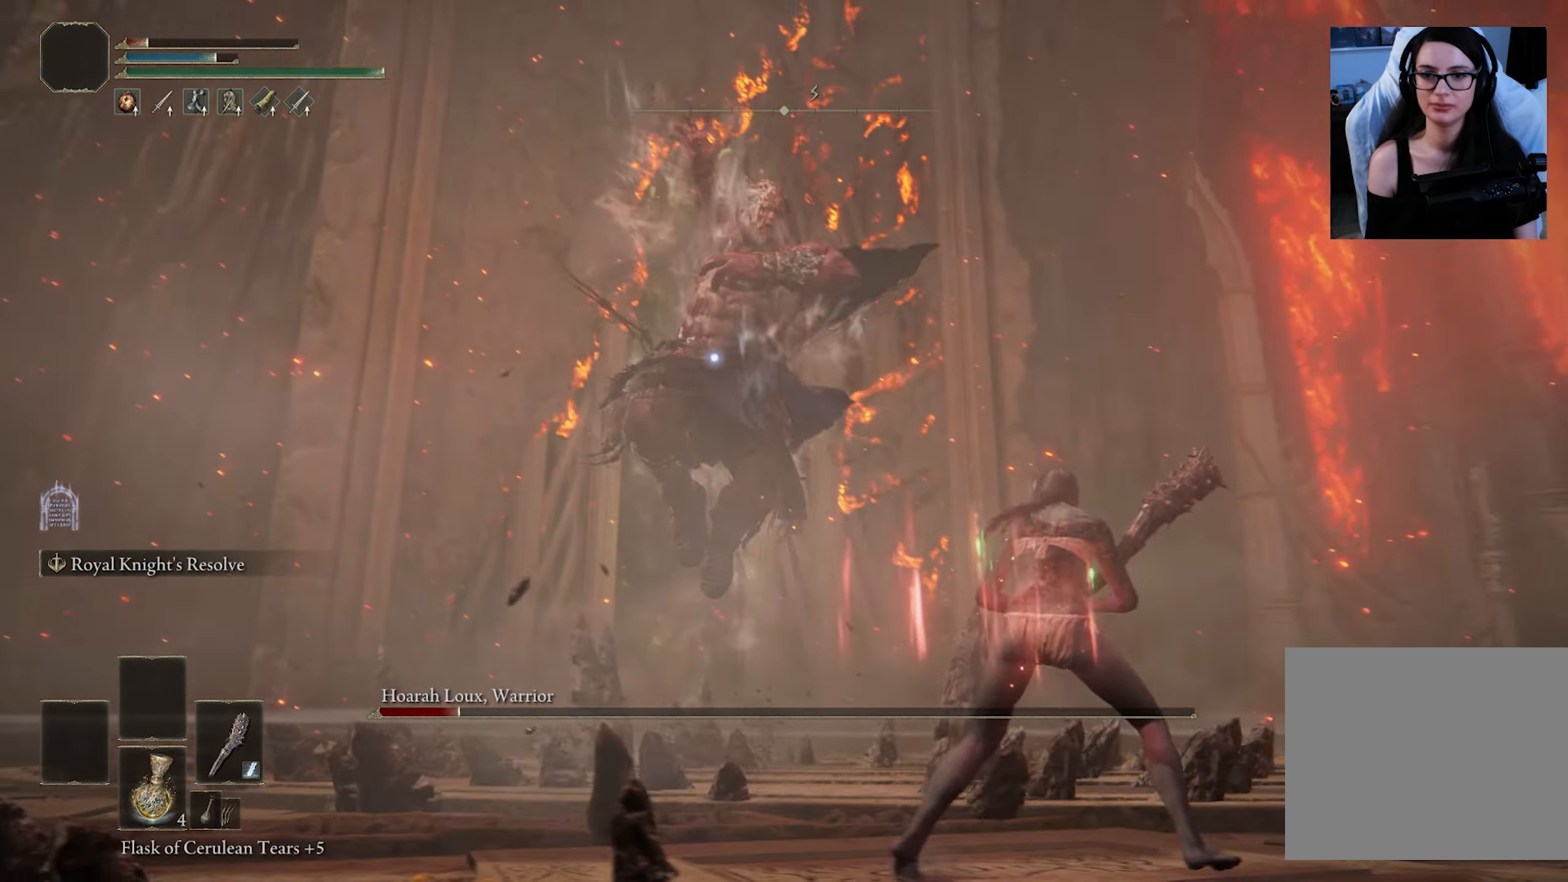
{"buttons": [], "left_stick": "up", "right_stick": "center", "events": [[150, "CIRCLE", "down"], [183, "left_stick", "up"], [333, "CIRCLE", "up"]]}
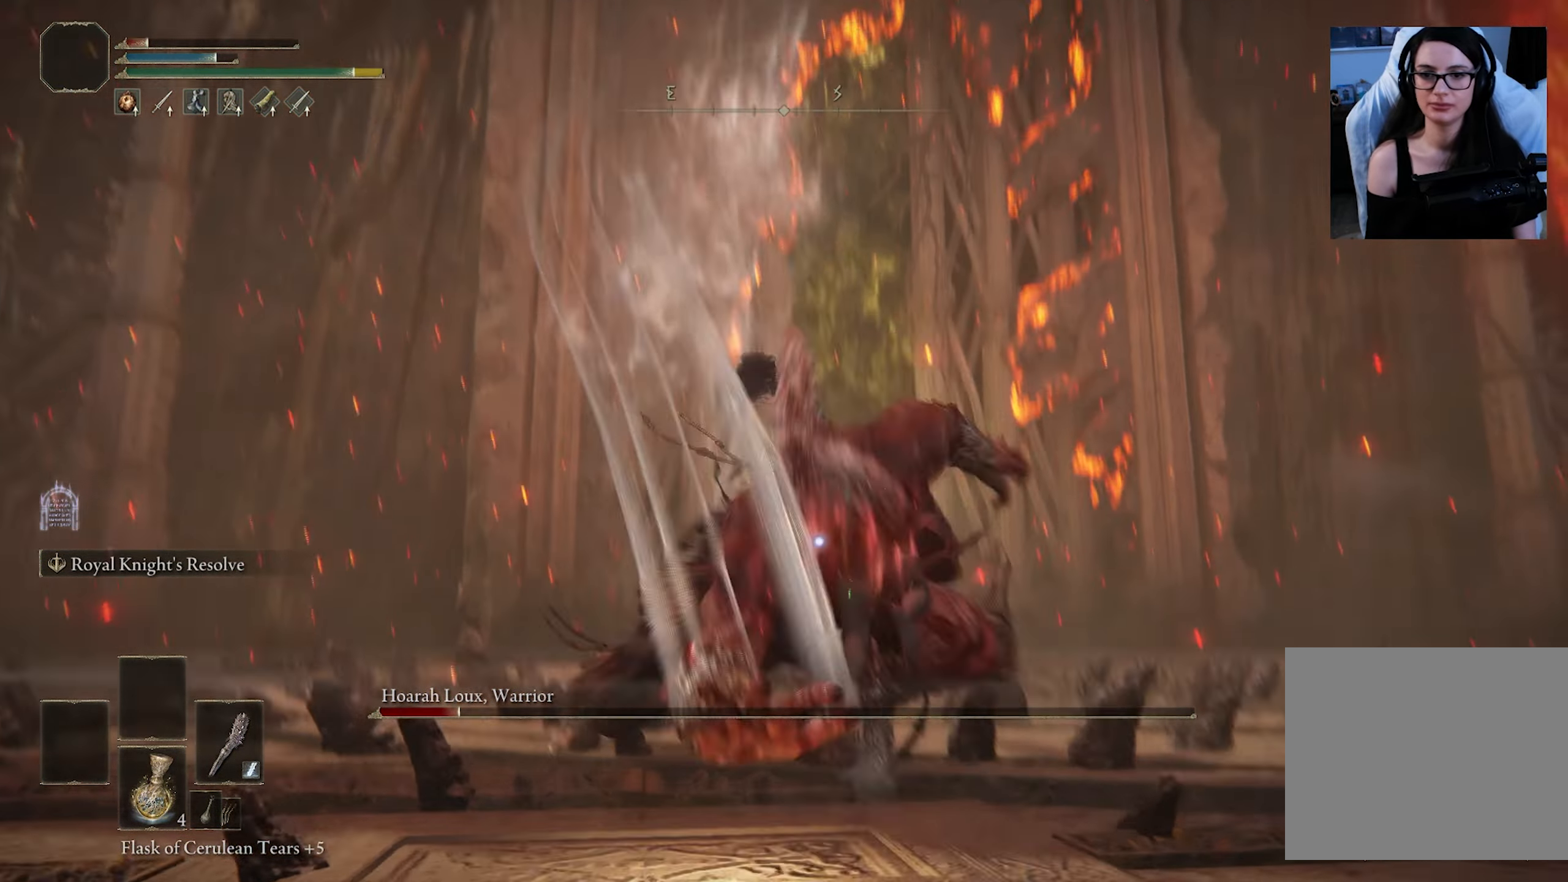
{"buttons": [], "left_stick": "up", "right_stick": "center", "events": [[67, "R2", "down"], [400, "R2", "up"]]}
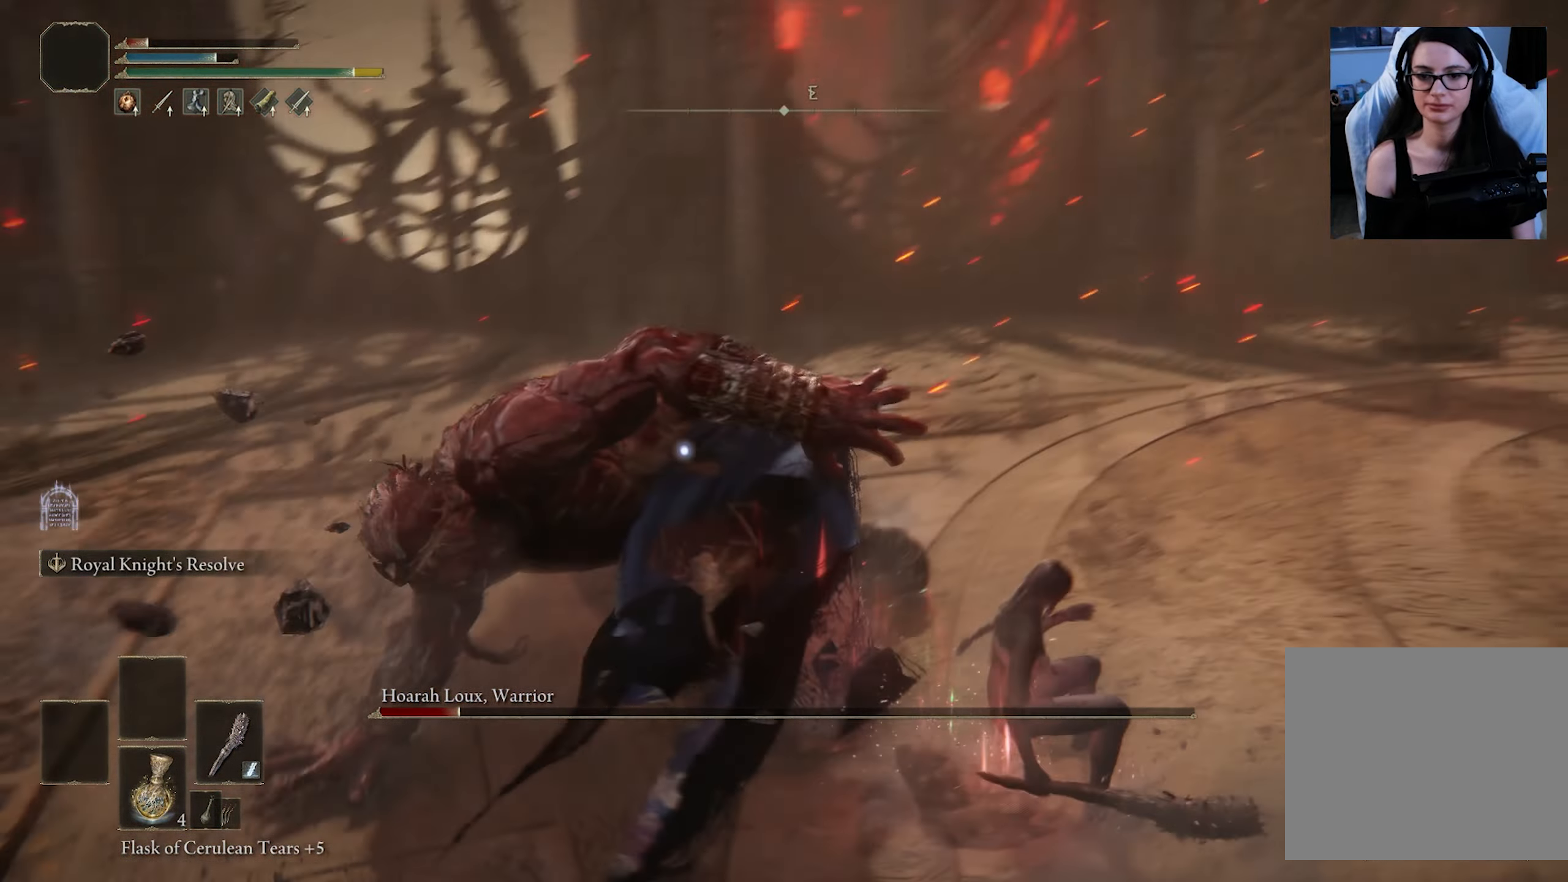
{"buttons": [], "left_stick": "up", "right_stick": "center", "events": []}
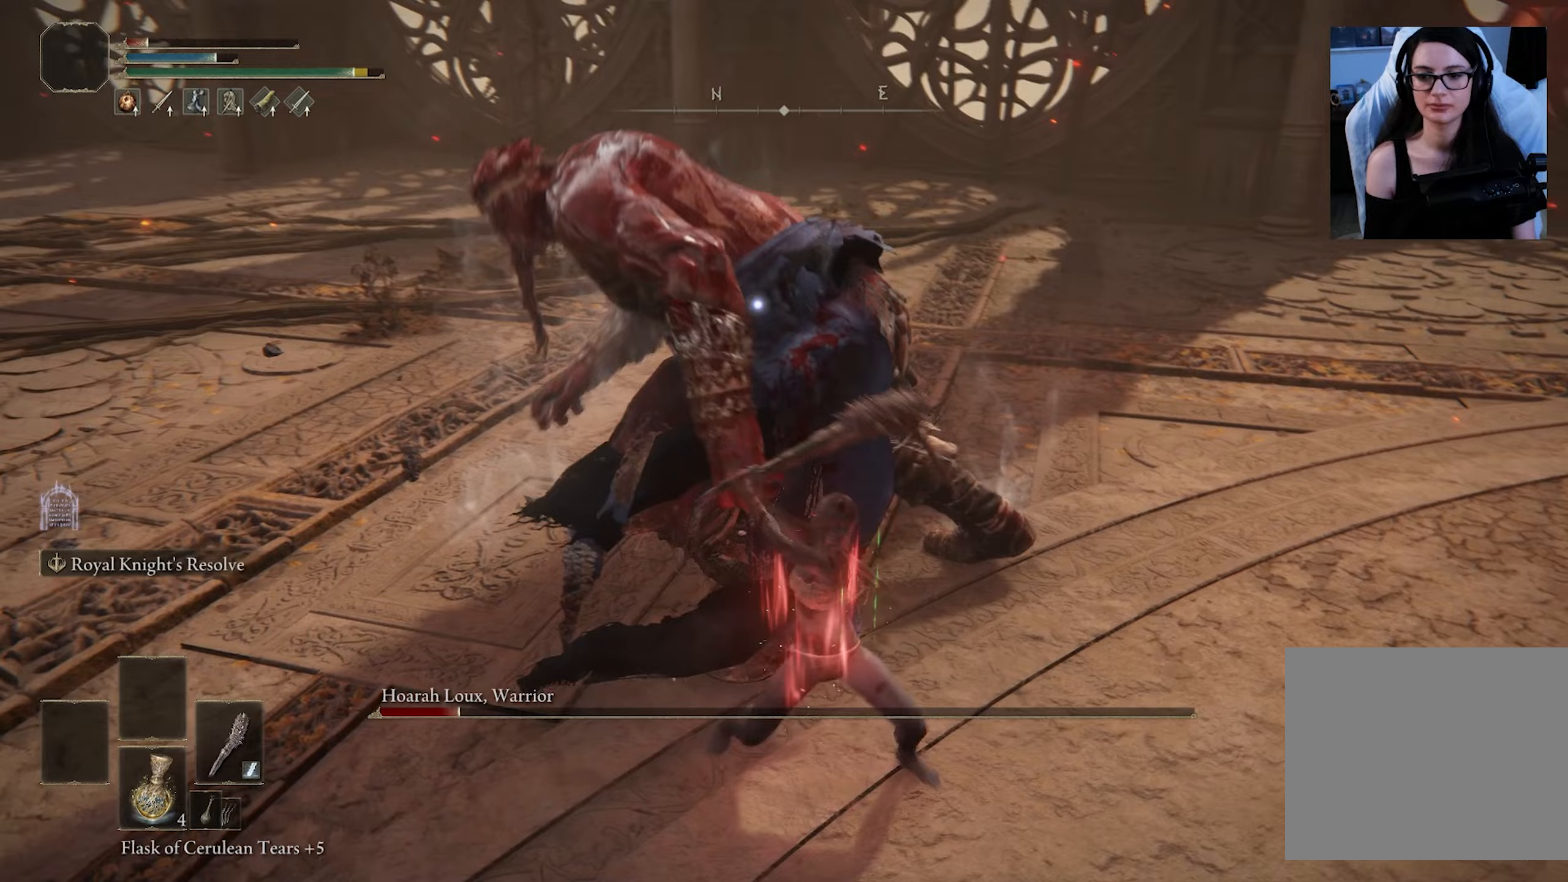
{"buttons": [], "left_stick": "center", "right_stick": "center", "events": [[400, "left_stick", "center"]]}
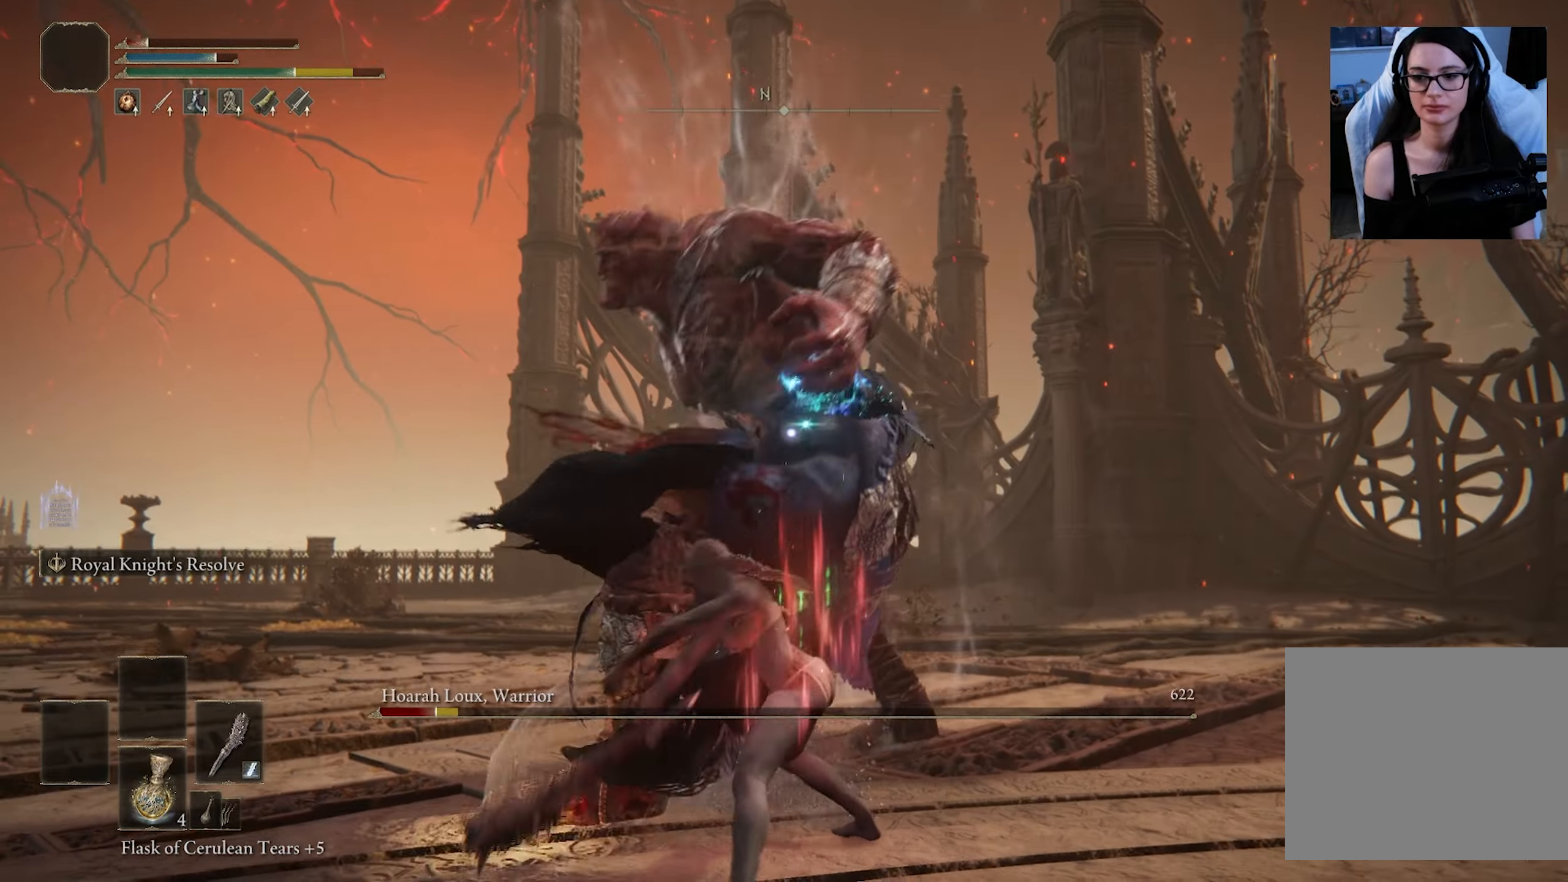
{"buttons": ["CIRCLE"], "left_stick": "down", "right_stick": "center", "events": [[17, "left_stick", "down"], [467, "CIRCLE", "down"]]}
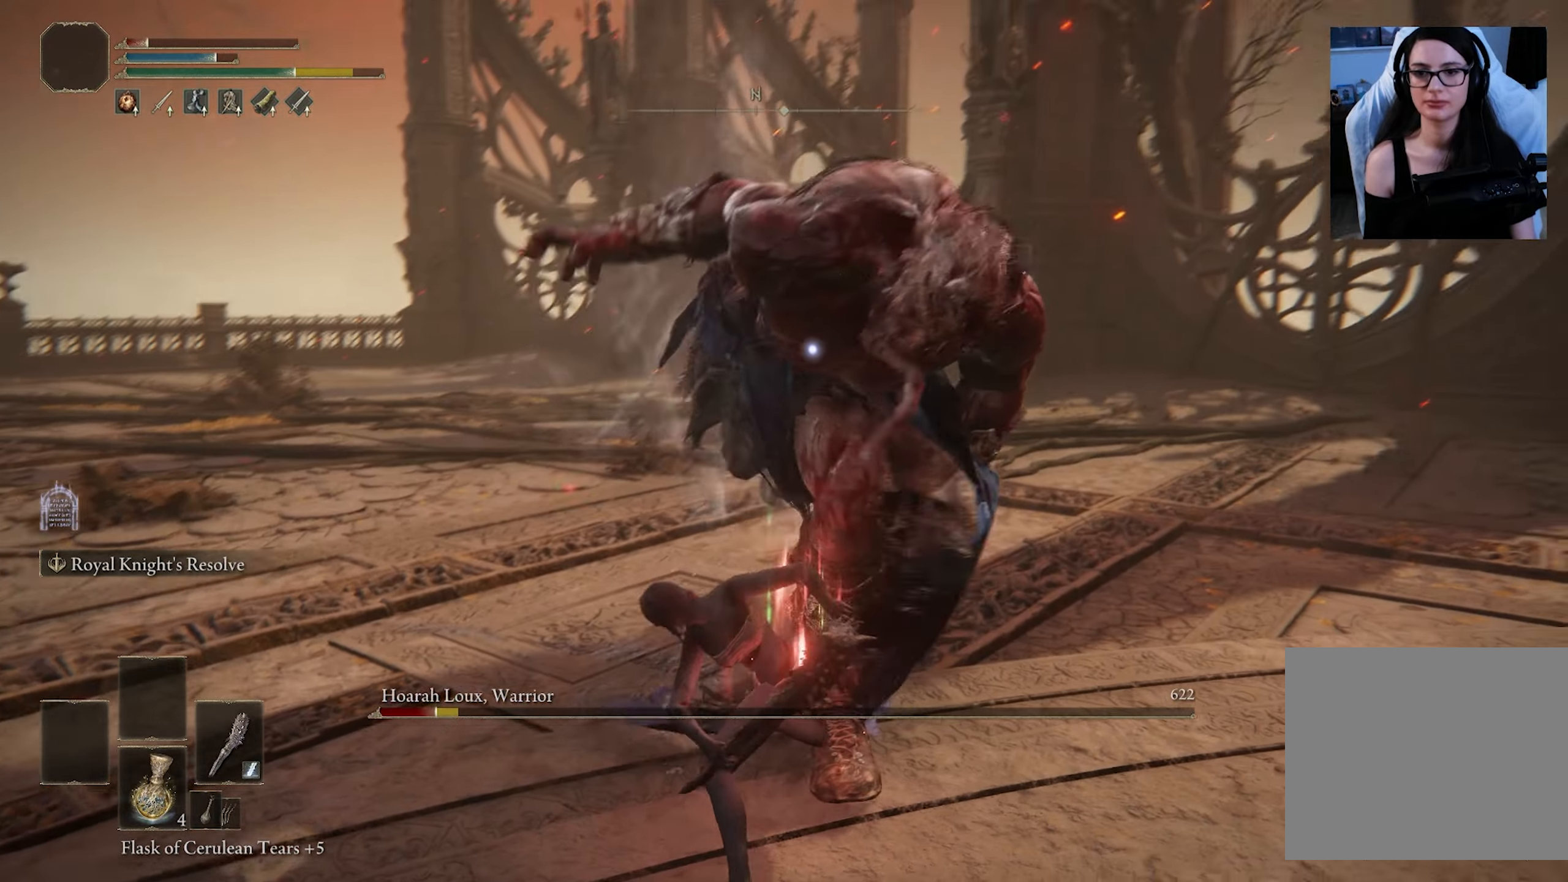
{"buttons": [], "left_stick": "down-right", "right_stick": "center", "events": [[117, "CIRCLE", "up"], [233, "left_stick", "down-right"]]}